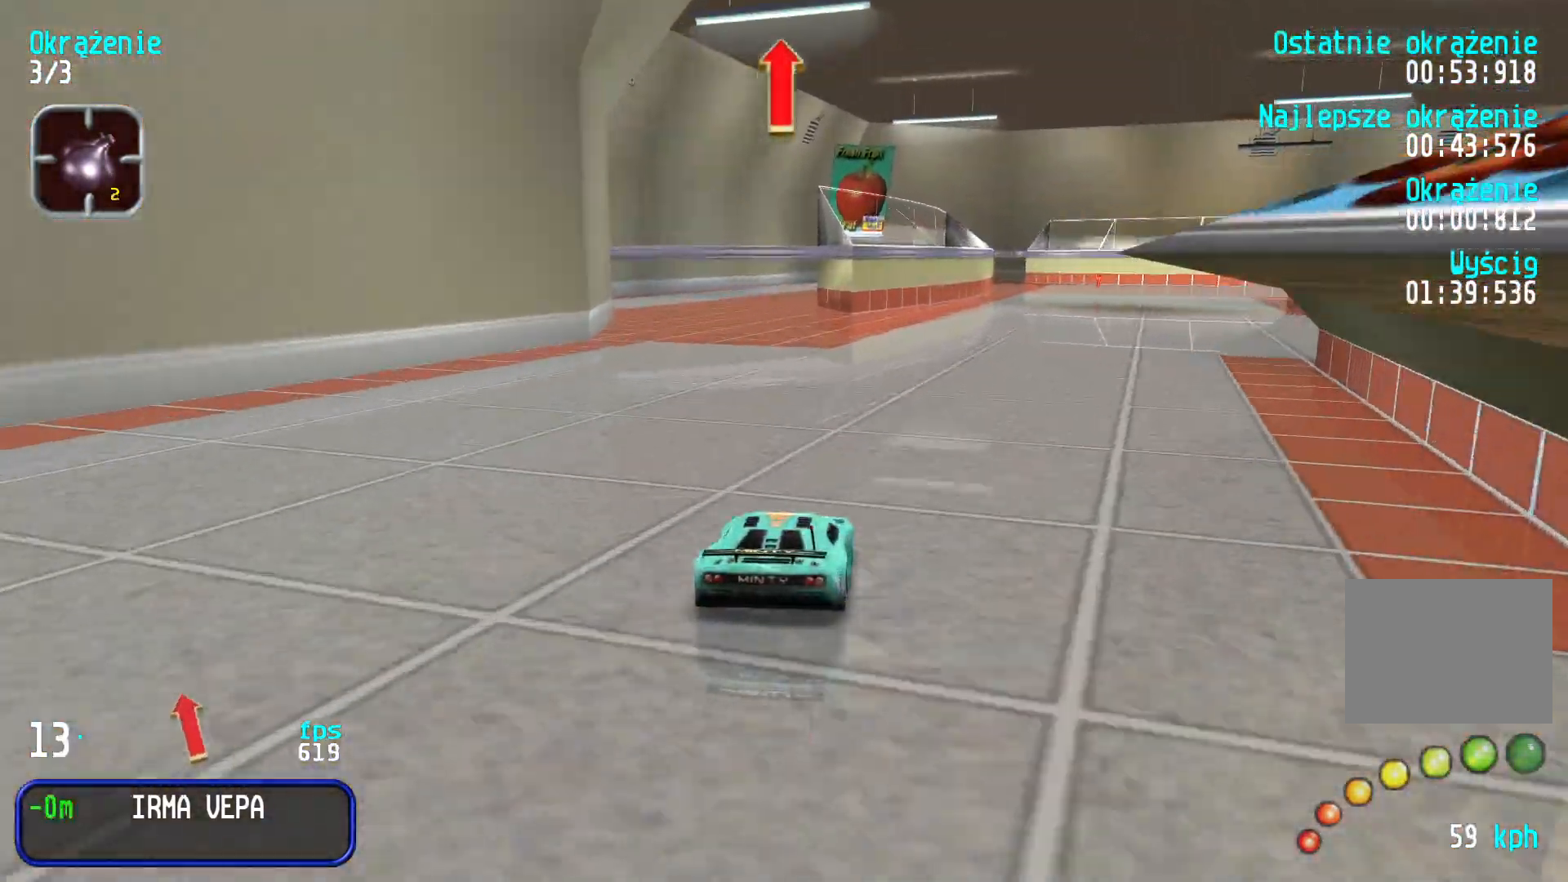
Gameplay with keyboard; each line is a JSON object with the keys held at the frame after it. "events" lists presses ("down") and releases ("up") of "down", "left", "right" and "up" between this image and that frame as [ms after this image, input, new state], when the widget could be followed in between. No other keys are recorded. Mouse input is not recorded.
{"keys": ["up"], "events": [[50, "right", "up"], [100, "right", "down"], [234, "right", "up"], [350, "right", "down"], [467, "right", "up"]]}
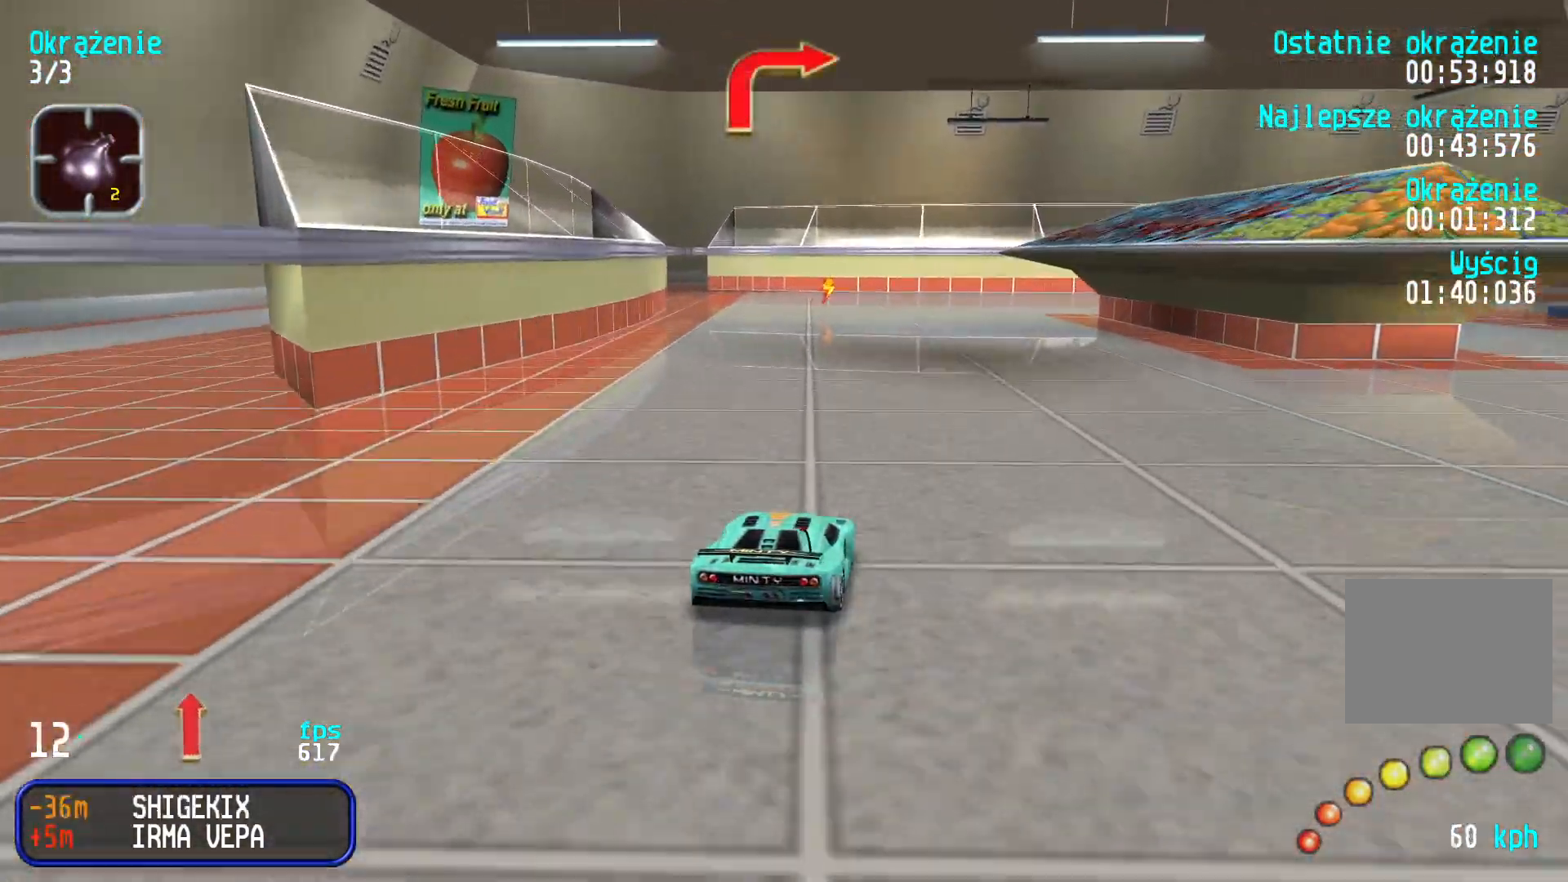
{"keys": ["right", "up"], "events": [[50, "right", "down"], [167, "right", "up"], [217, "right", "down"], [384, "right", "up"], [434, "right", "down"]]}
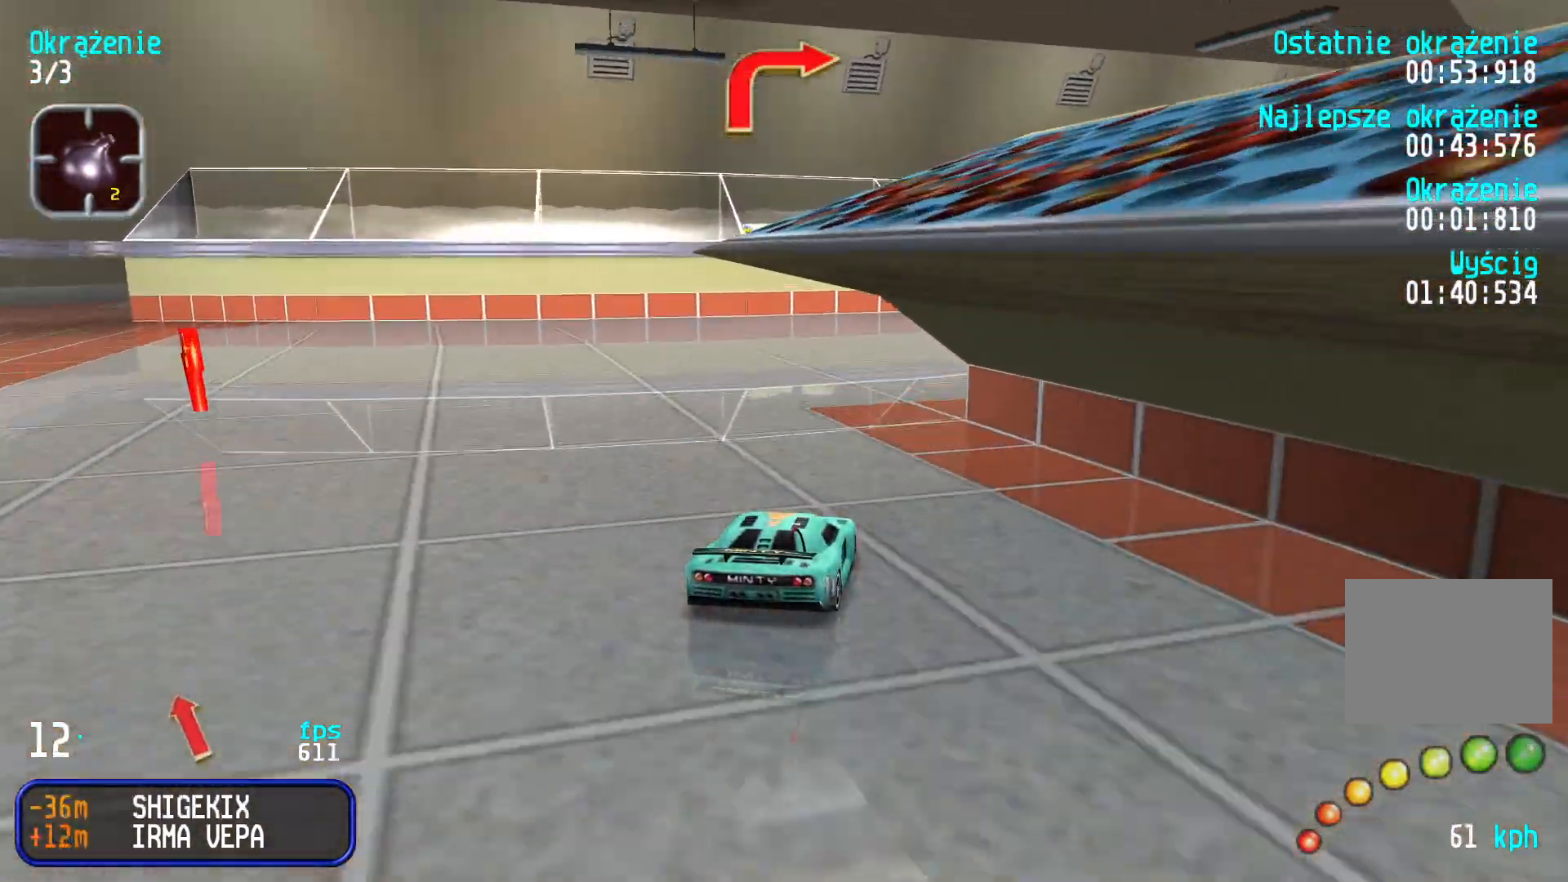
{"keys": ["right", "up"], "events": [[200, "right", "up"], [234, "right", "down"], [450, "right", "up"], [500, "right", "down"]]}
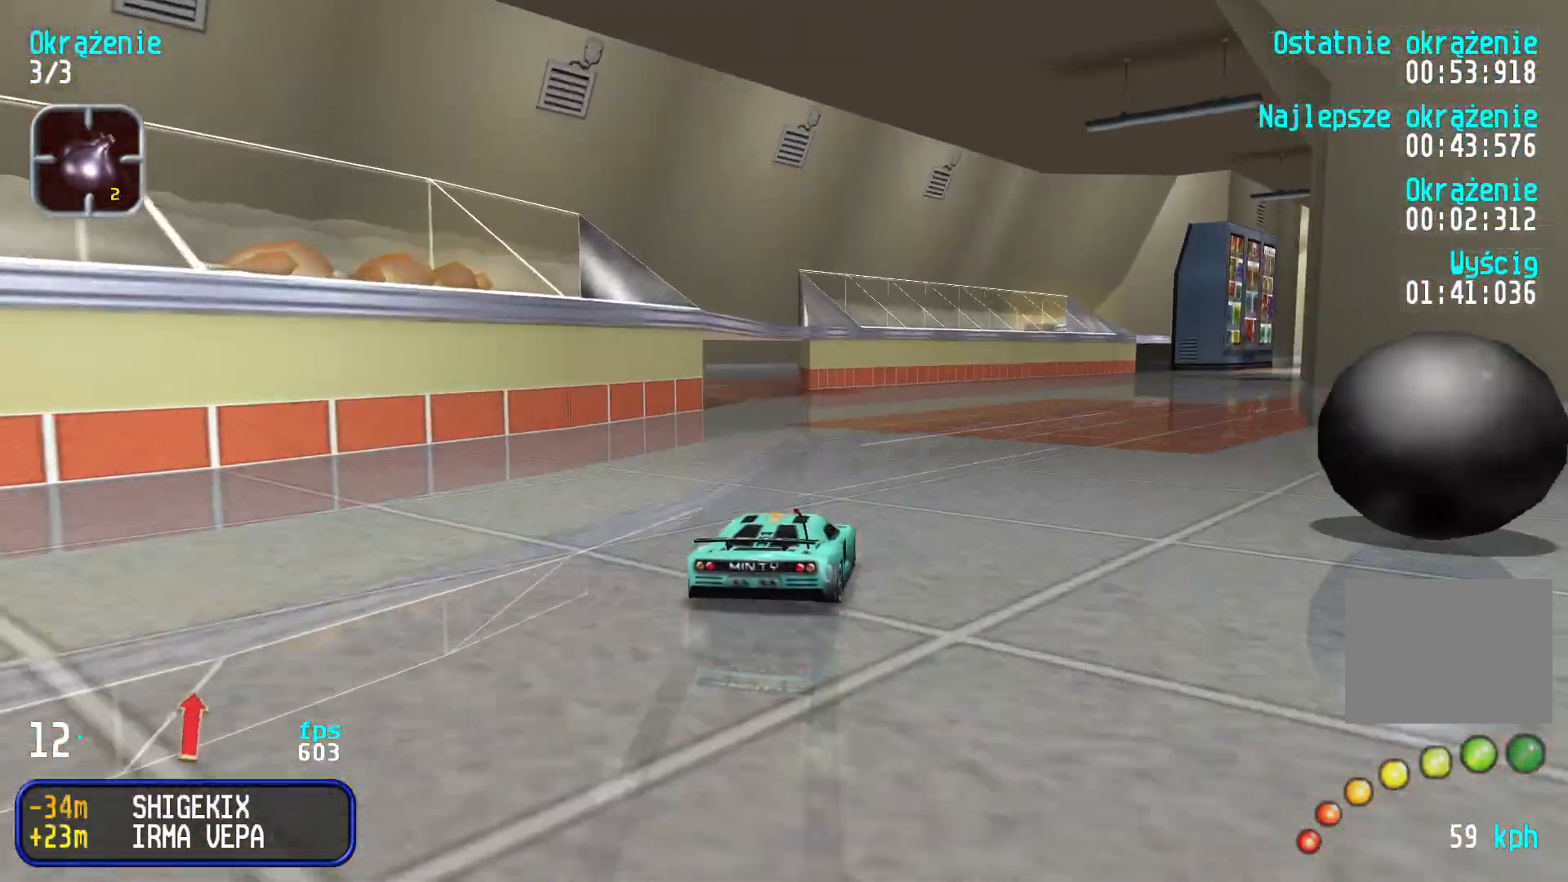
{"keys": ["right", "up"], "events": [[150, "right", "up"], [200, "right", "down"], [350, "right", "up"], [400, "right", "down"]]}
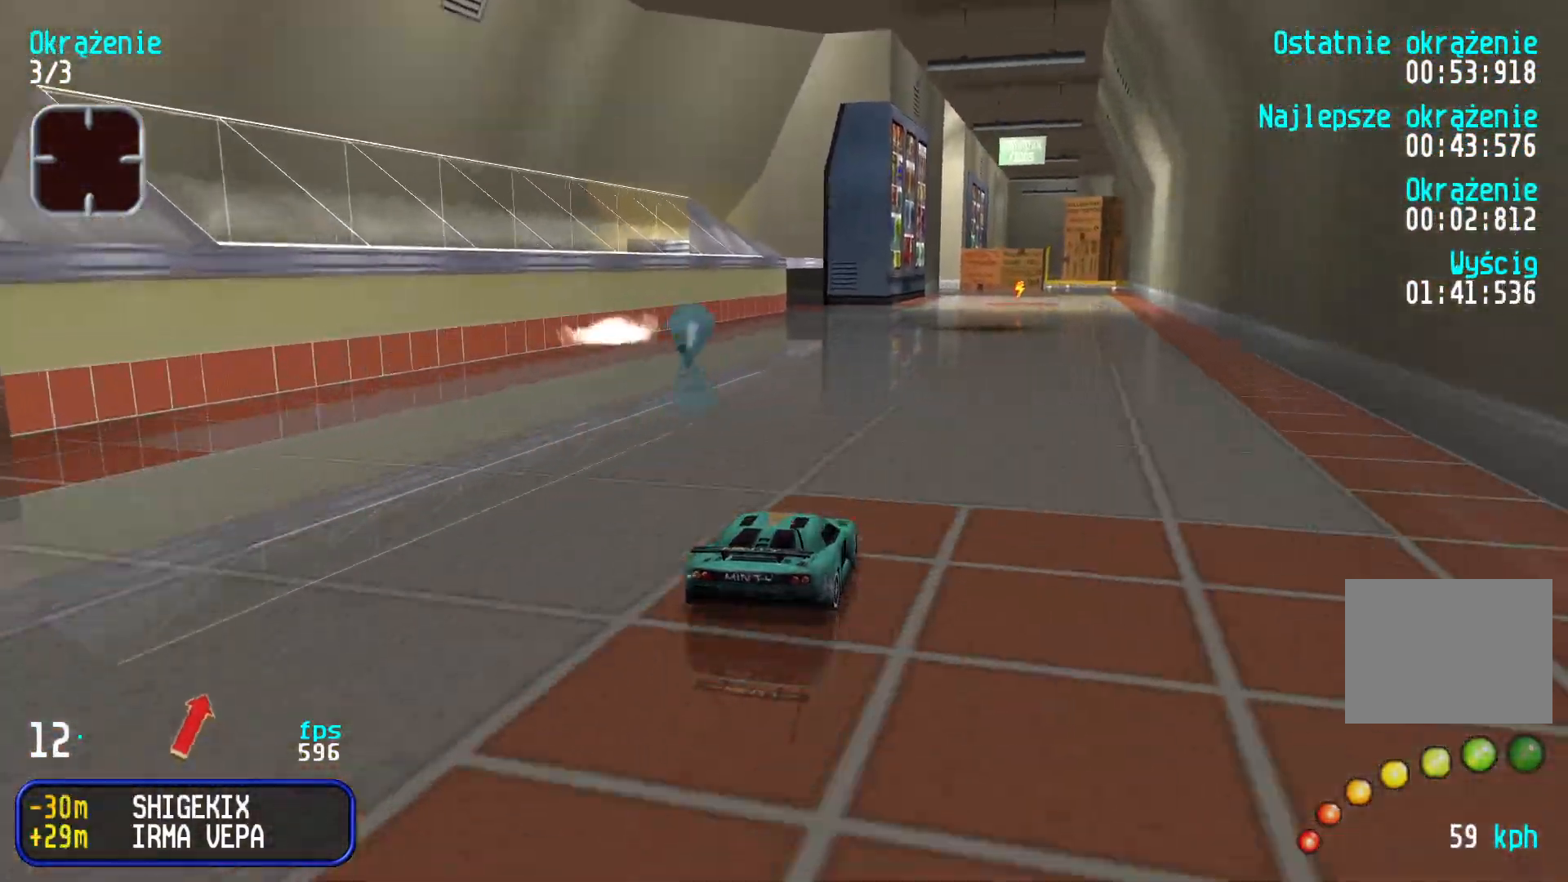
{"keys": ["up"], "events": [[50, "right", "up"]]}
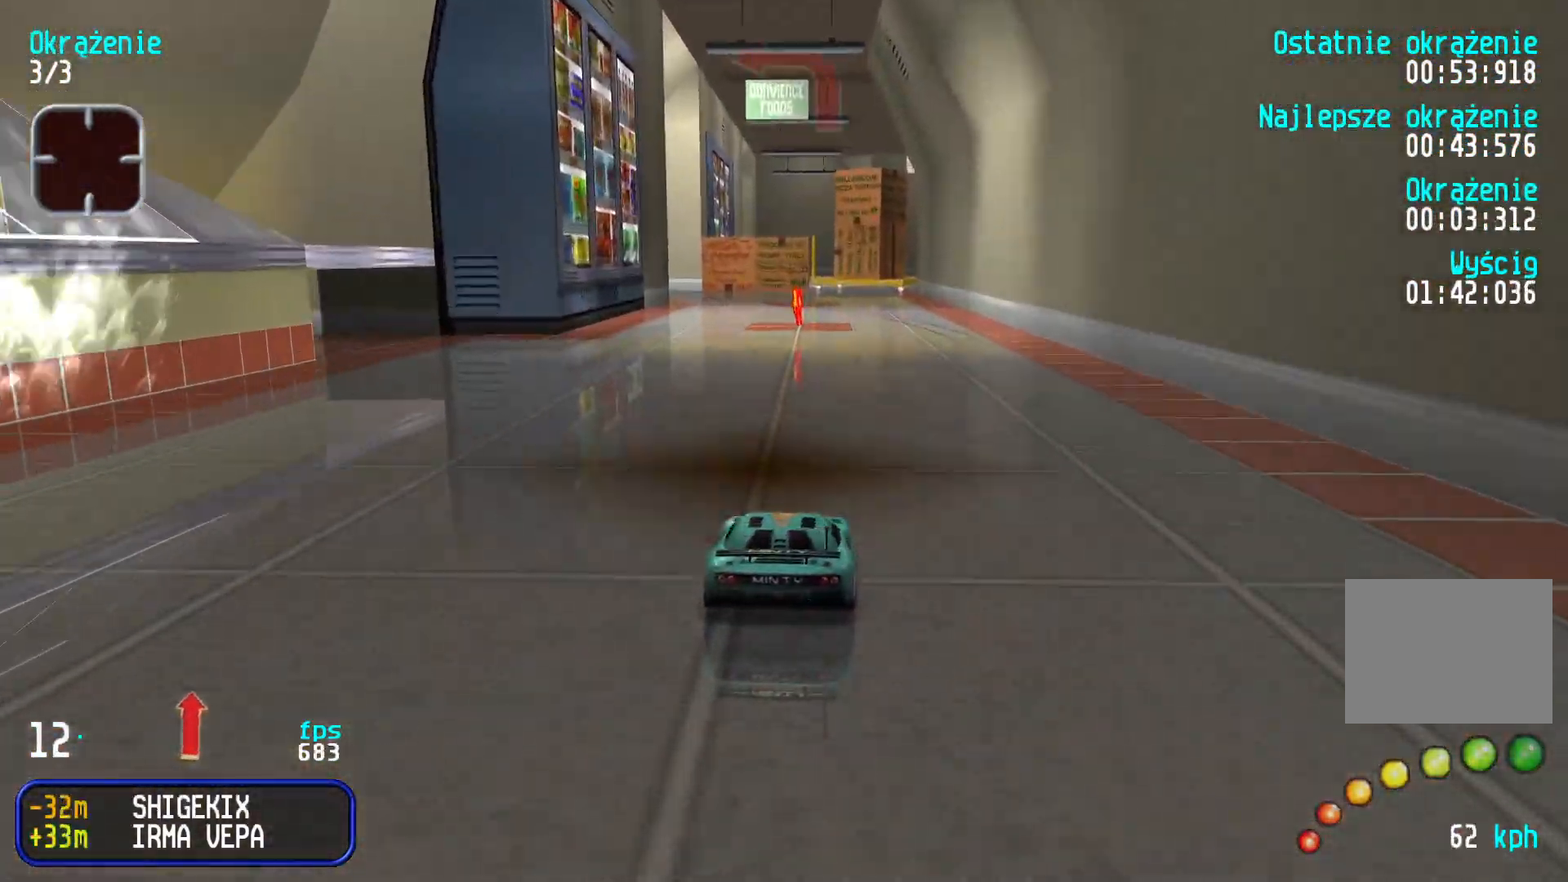
{"keys": ["down", "left"], "events": [[234, "up", "up"], [334, "down", "down"], [500, "left", "down"]]}
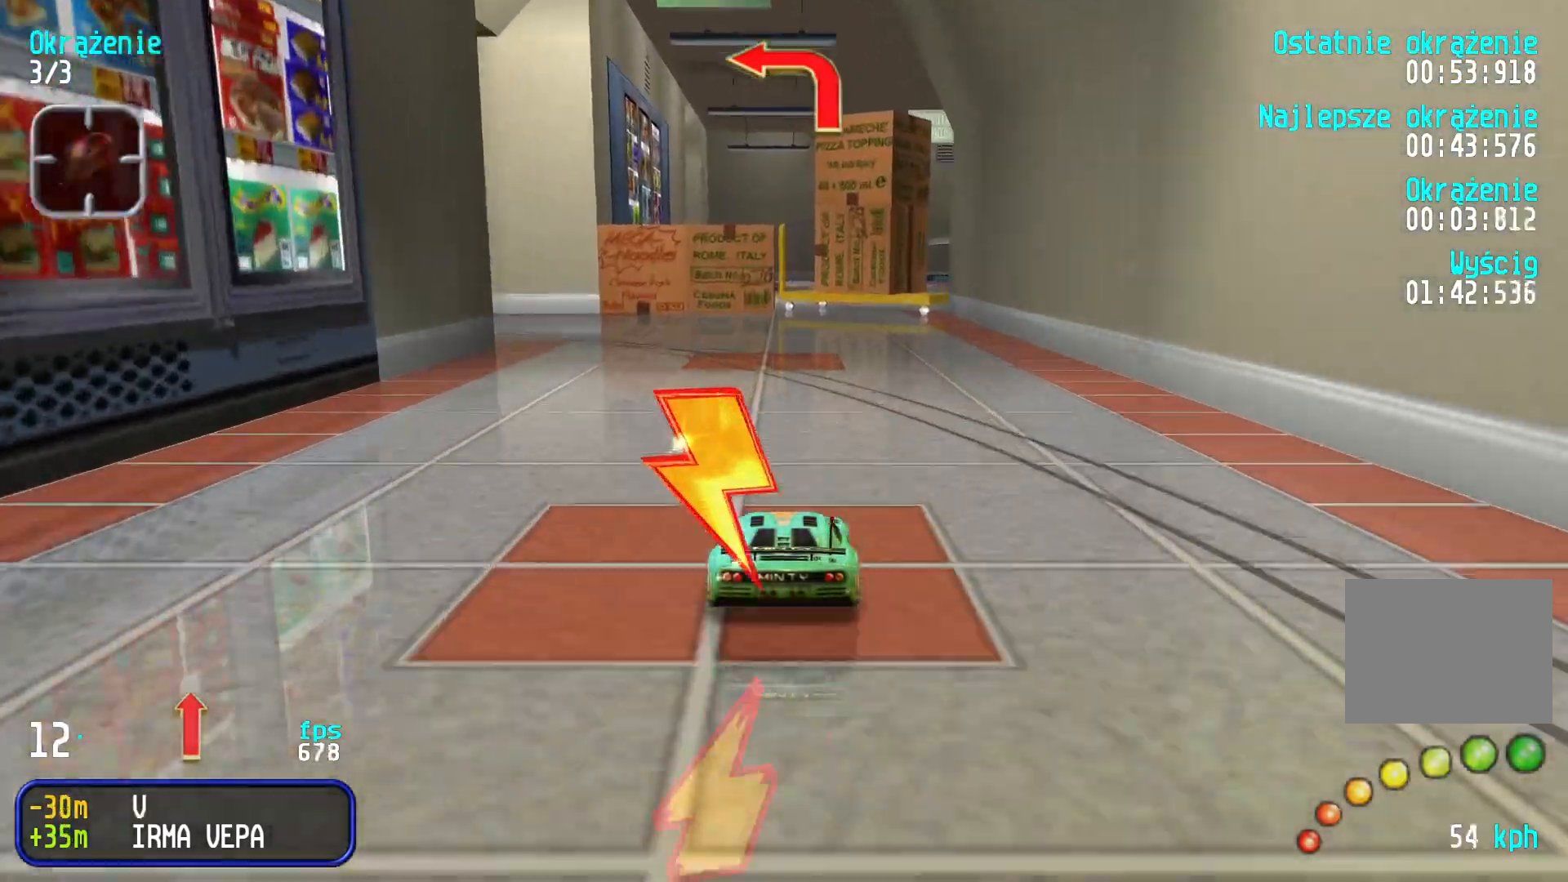
{"keys": ["left", "up"], "events": [[100, "down", "up"], [200, "up", "down"], [284, "up", "up"], [367, "up", "down"]]}
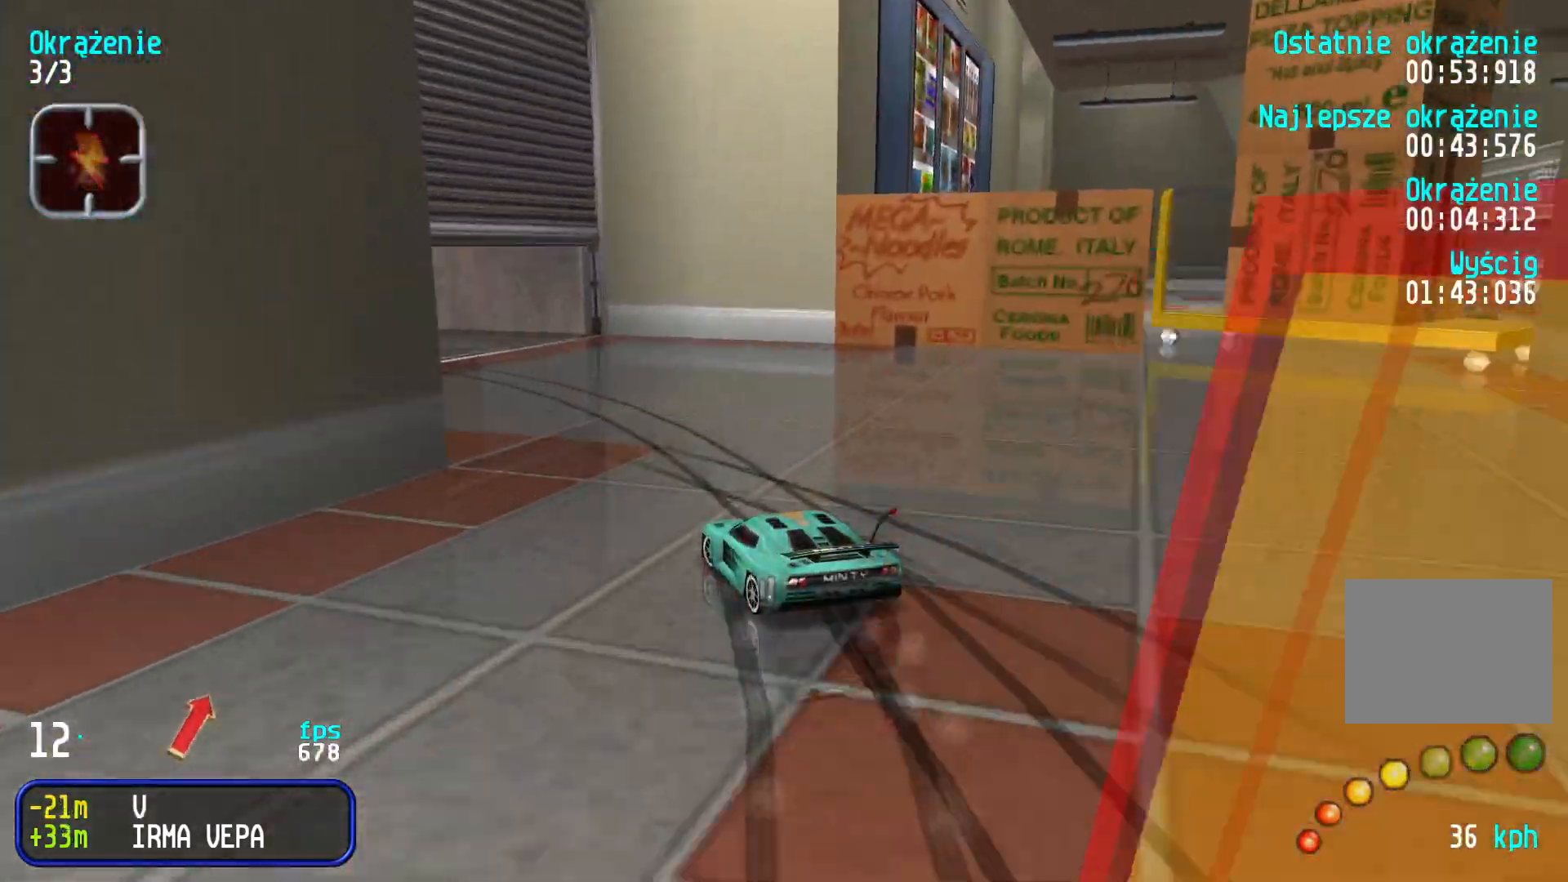
{"keys": ["up"], "events": [[200, "left", "up"], [417, "left", "down"], [500, "left", "up"]]}
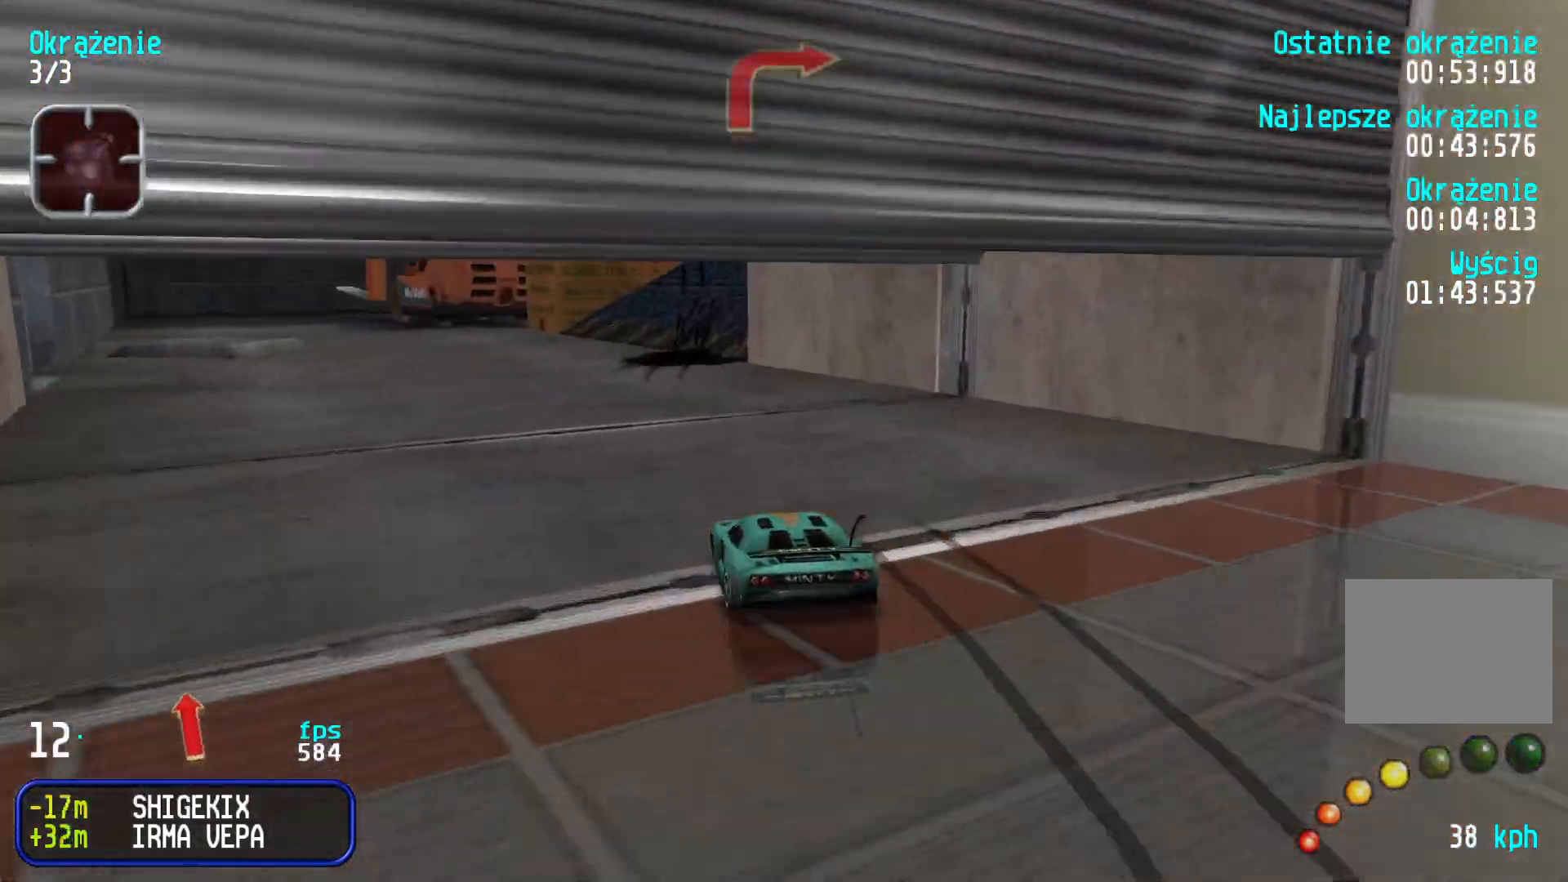
{"keys": ["right", "up"], "events": [[167, "right", "down"]]}
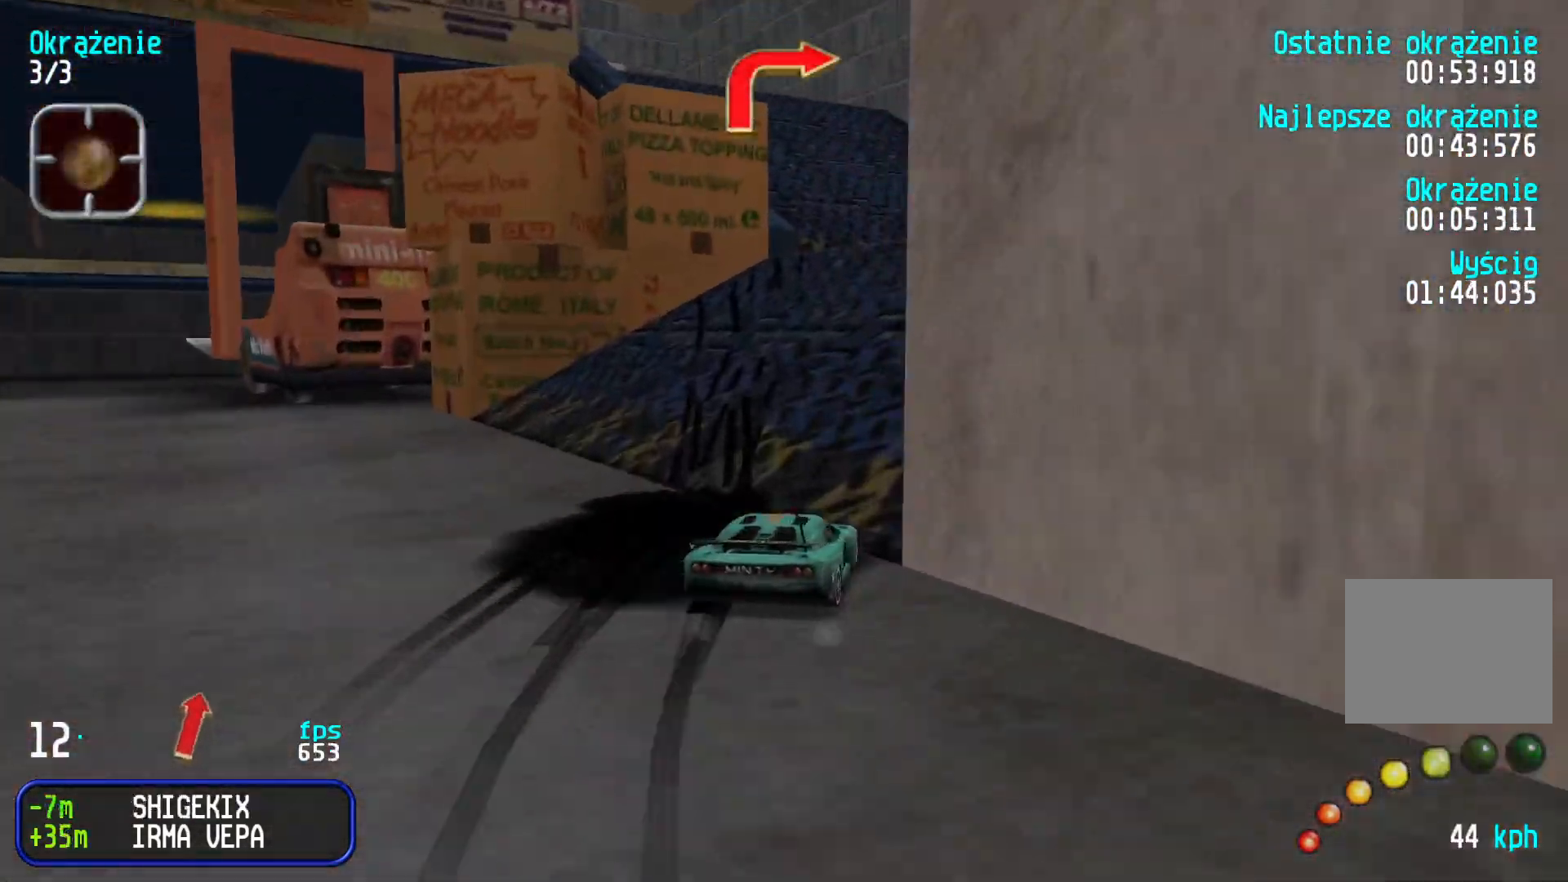
{"keys": [], "events": [[100, "right", "up"], [134, "right", "down"], [334, "right", "up"], [400, "up", "up"]]}
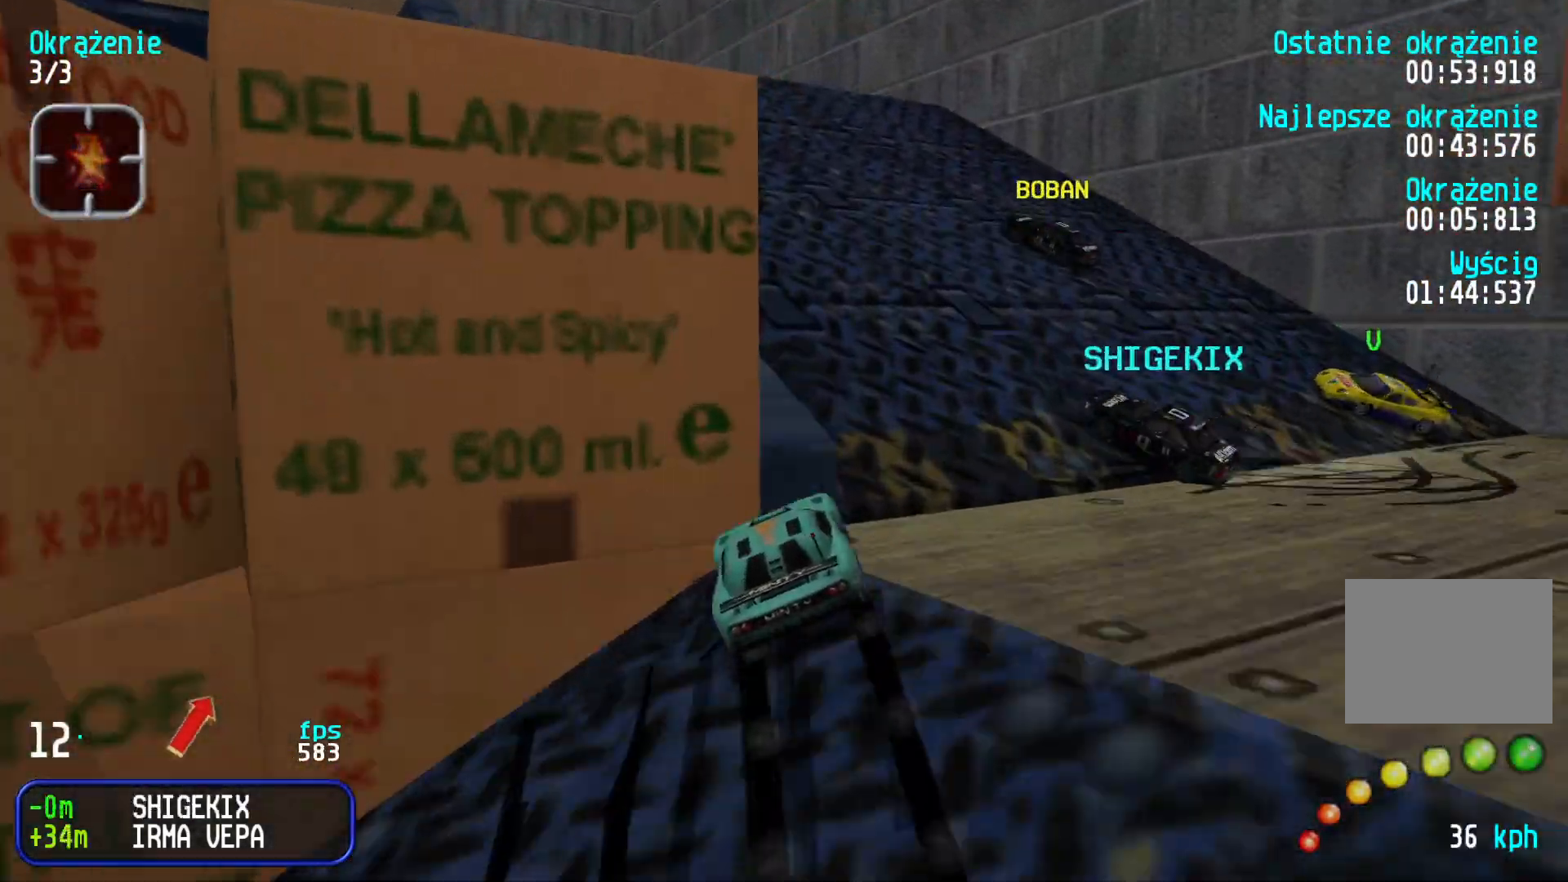
{"keys": ["left"], "events": [[500, "left", "down"]]}
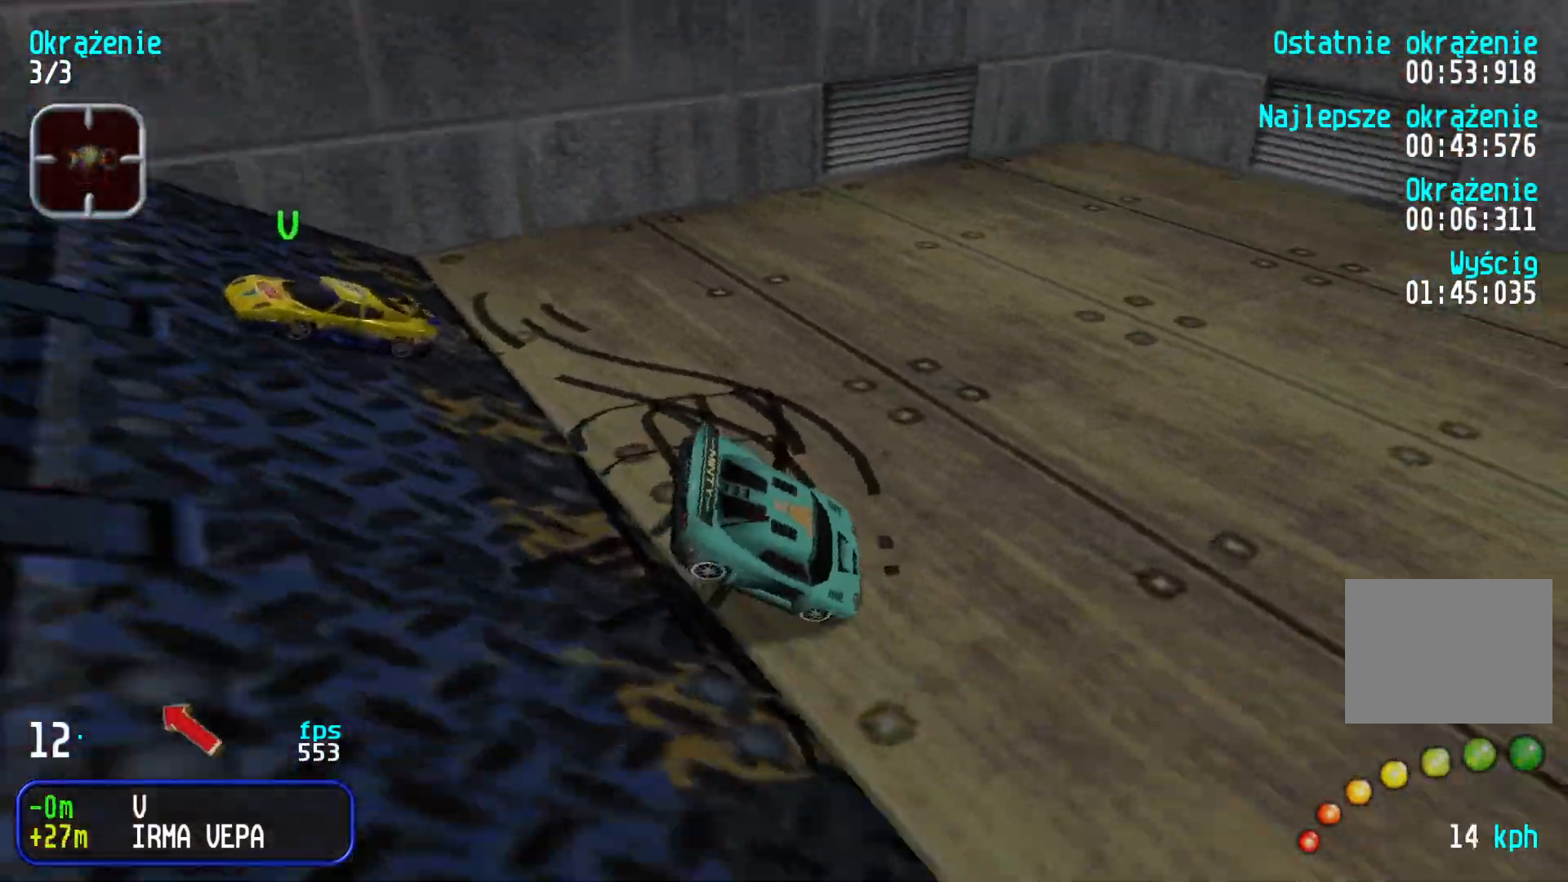
{"keys": ["up"], "events": [[17, "down", "down"], [484, "down", "up"], [484, "left", "up"], [484, "up", "down"]]}
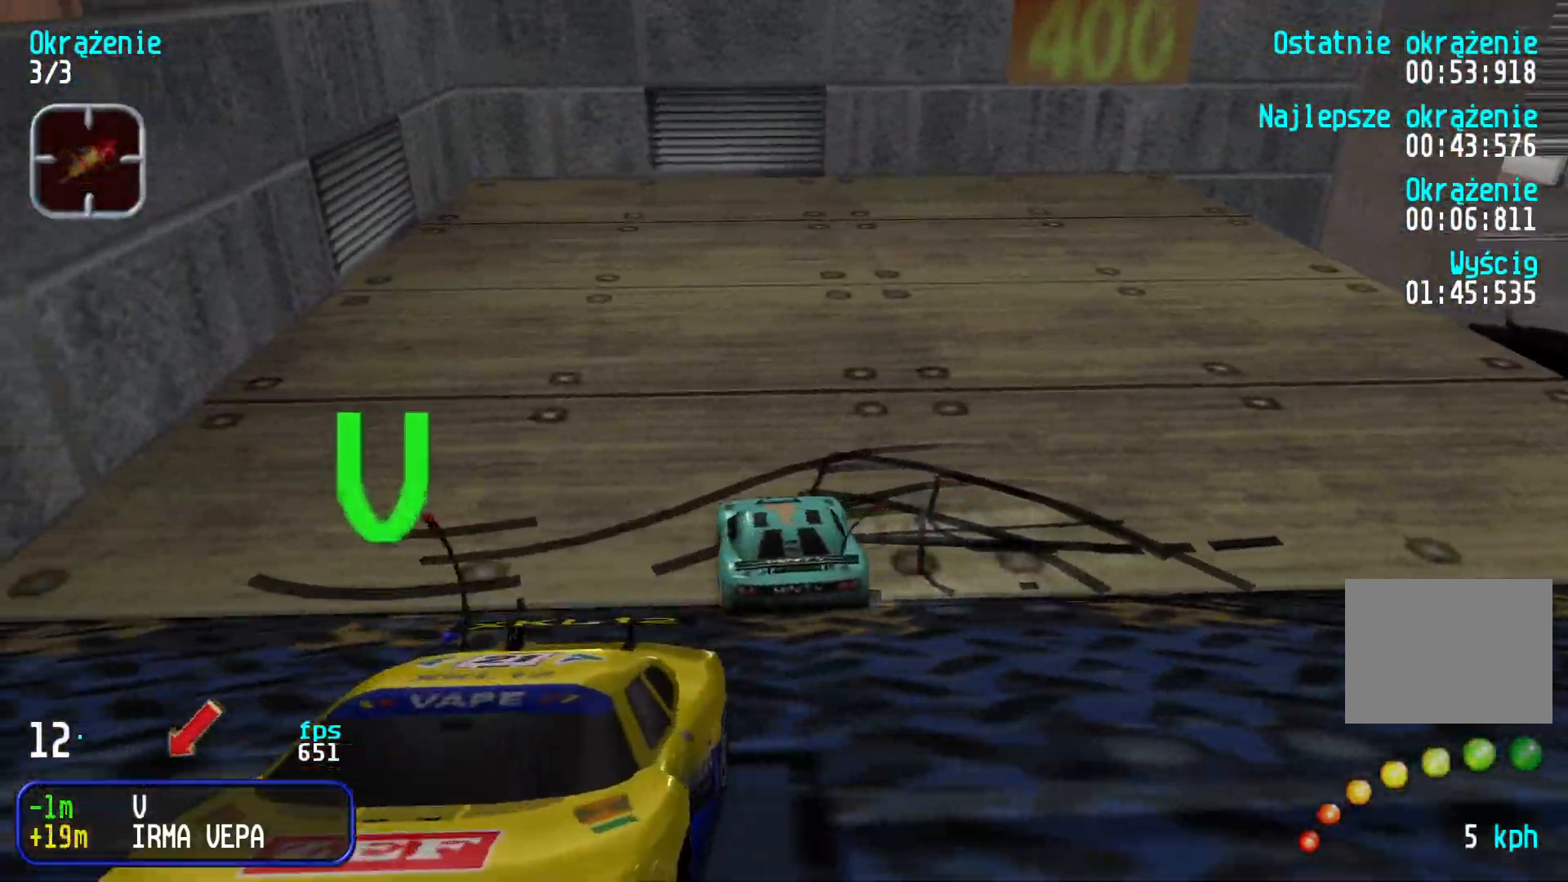
{"keys": ["right", "up"], "events": [[34, "right", "down"]]}
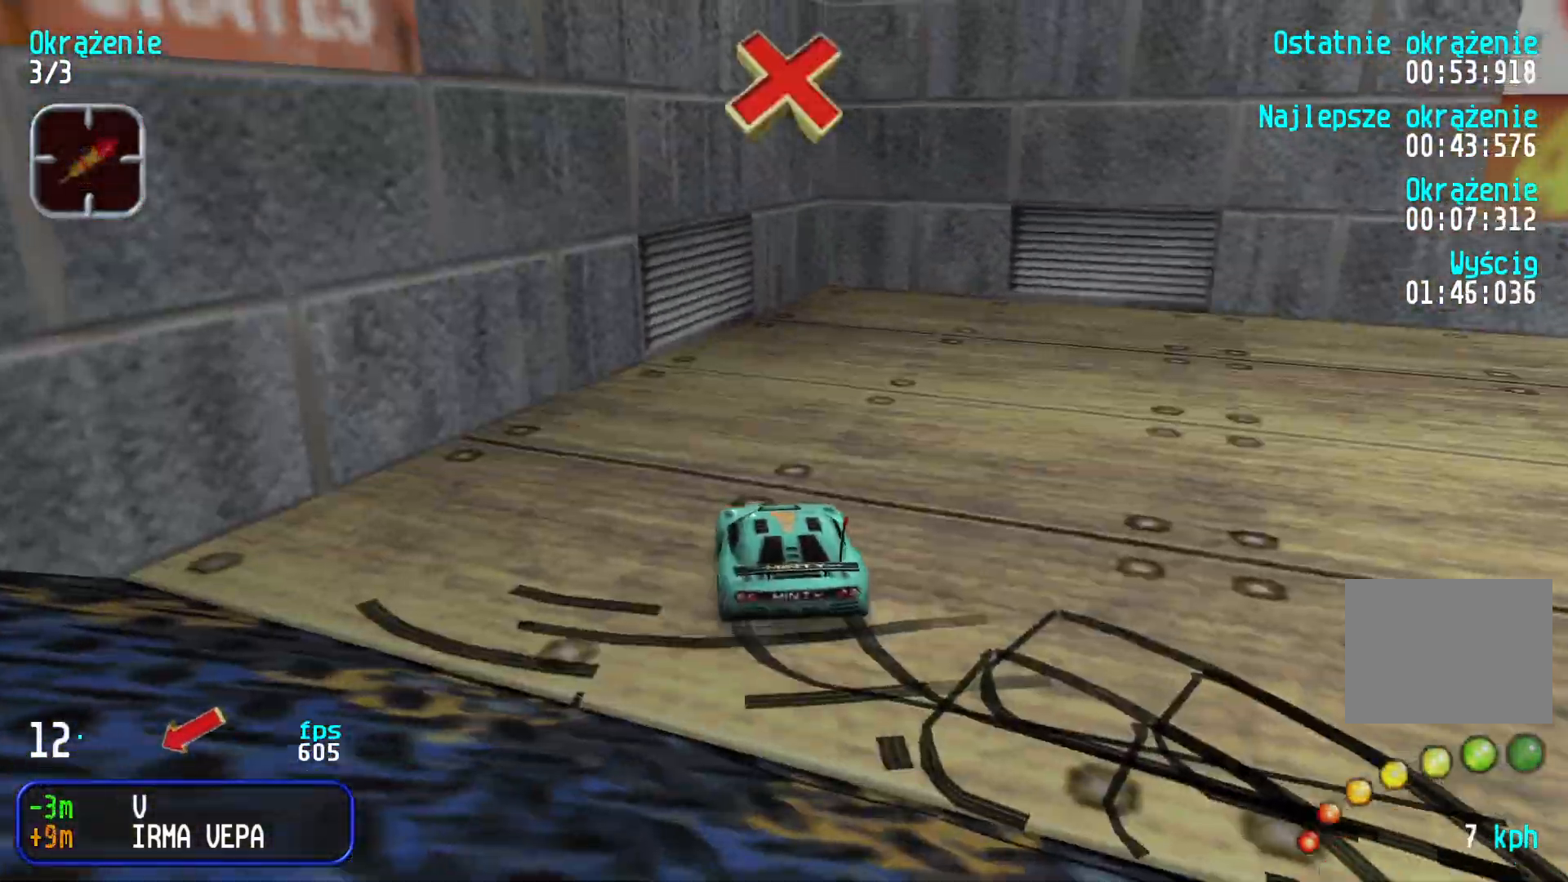
{"keys": ["right", "up"], "events": []}
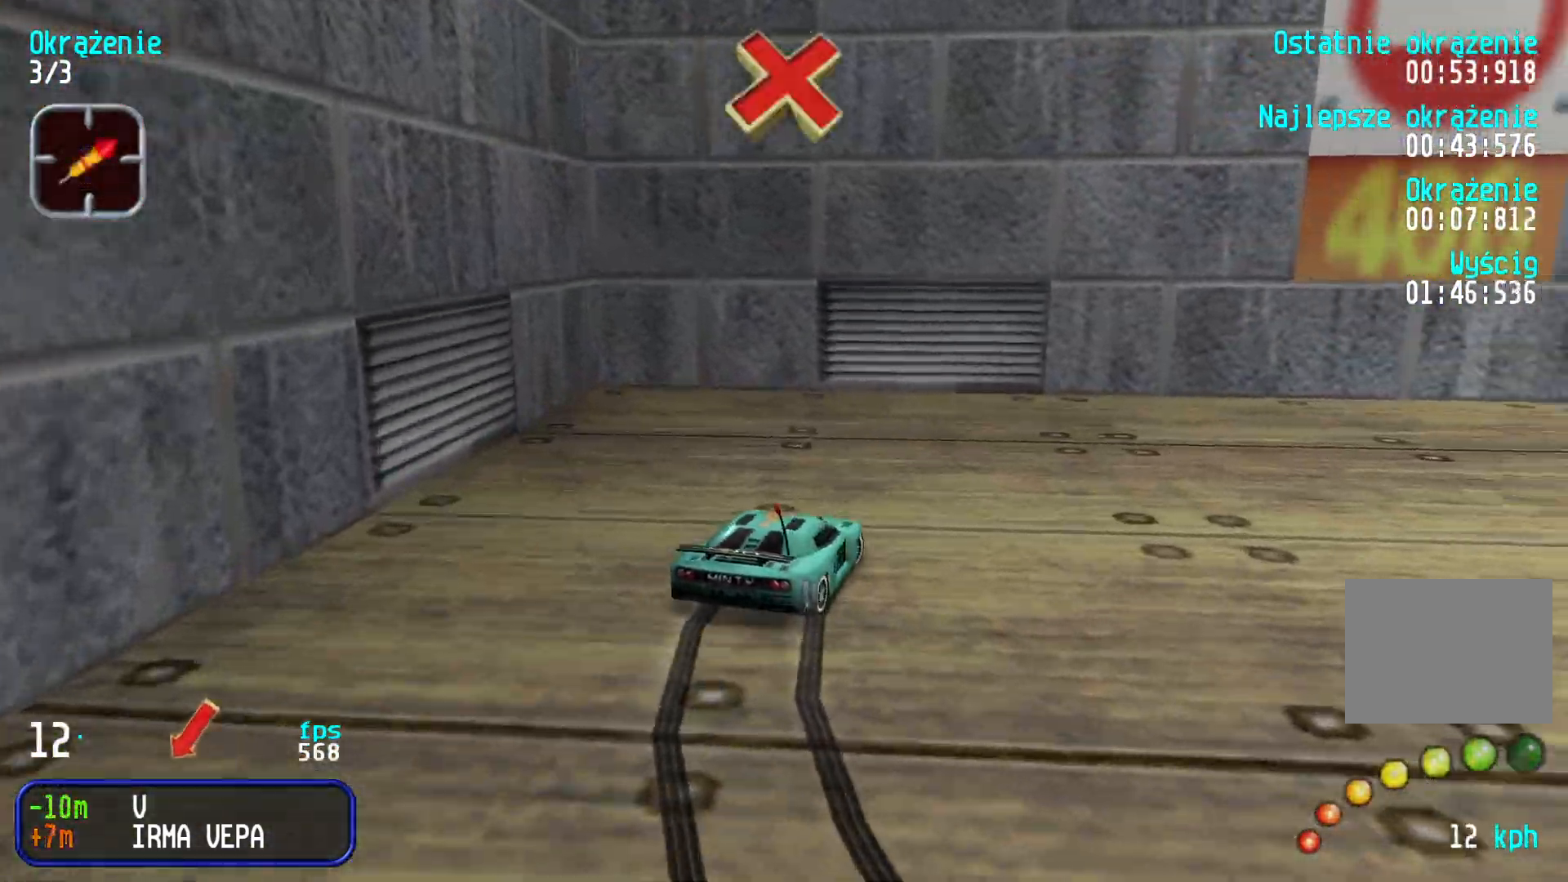
{"keys": ["right", "up"], "events": [[34, "up", "up"], [350, "up", "down"]]}
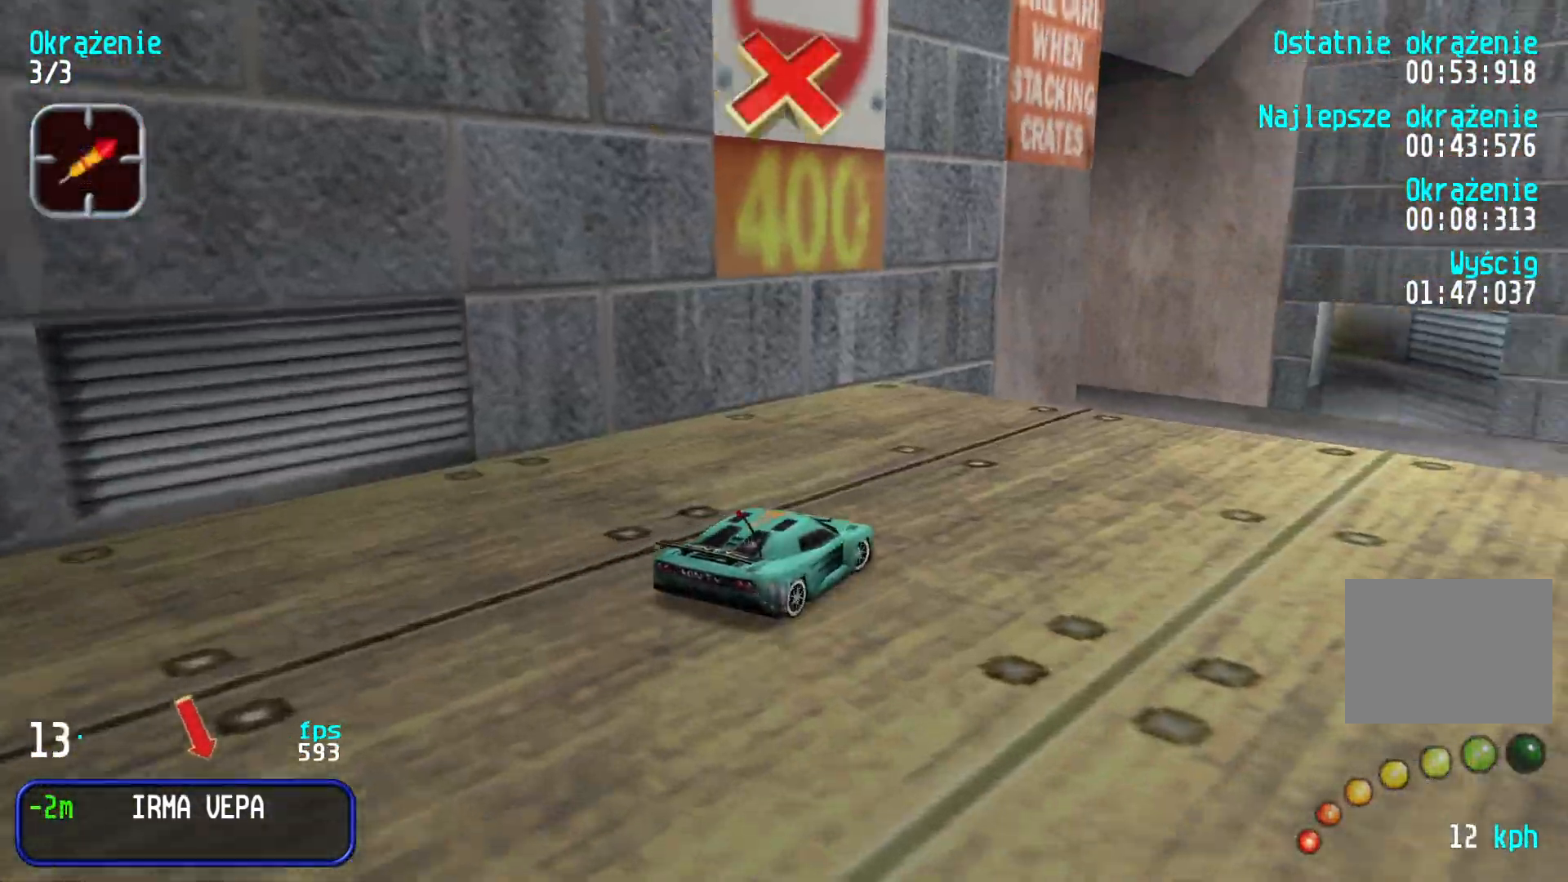
{"keys": ["right", "up"], "events": [[67, "up", "up"], [334, "up", "down"]]}
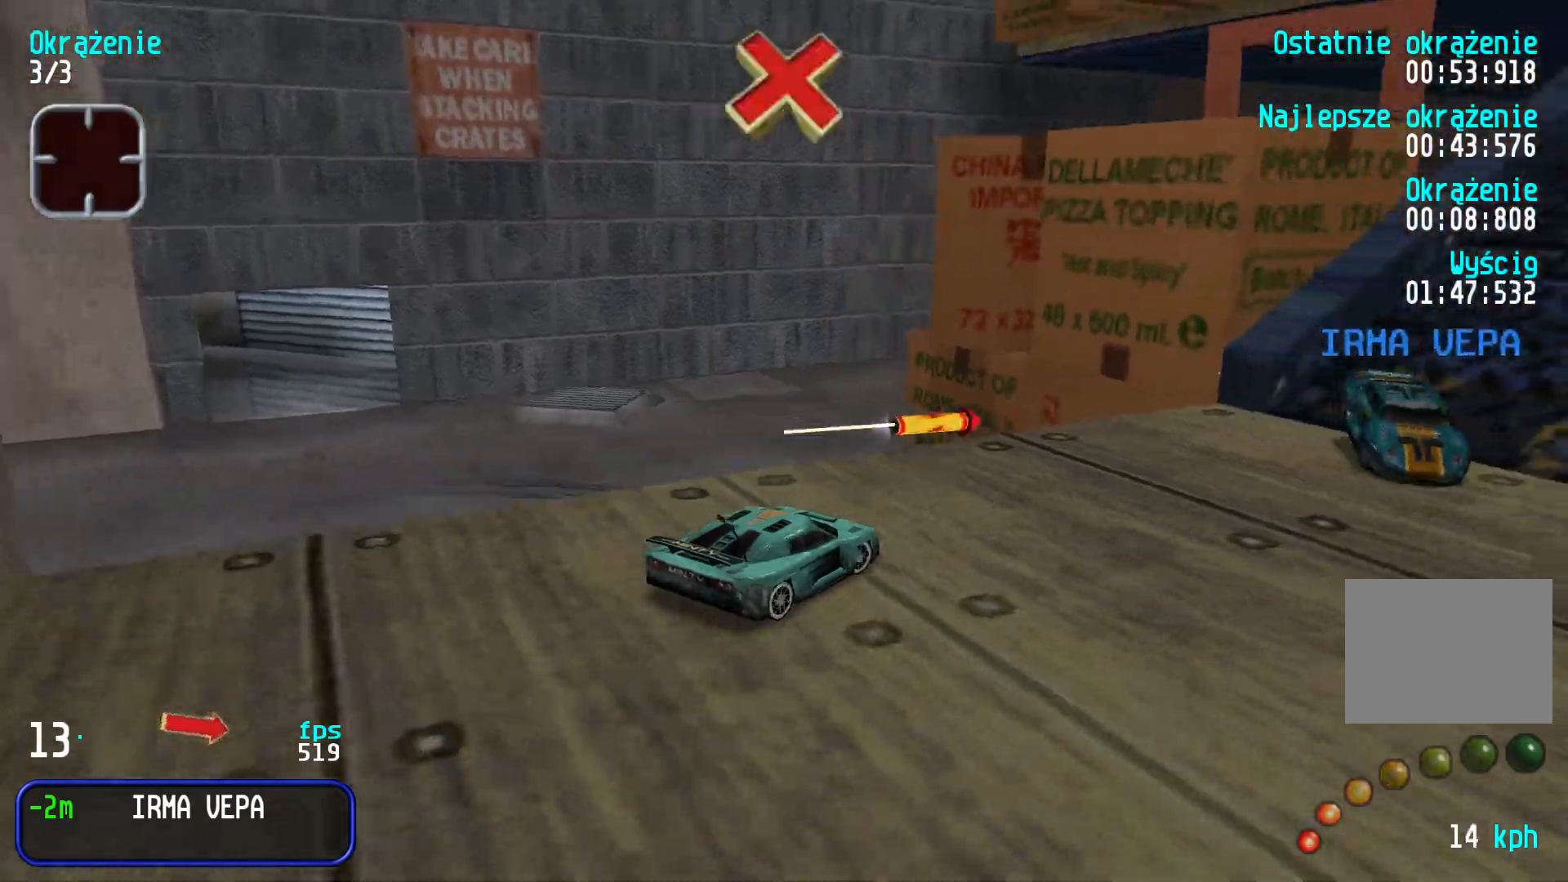
{"keys": ["left", "up"], "events": [[184, "right", "up"], [384, "left", "down"]]}
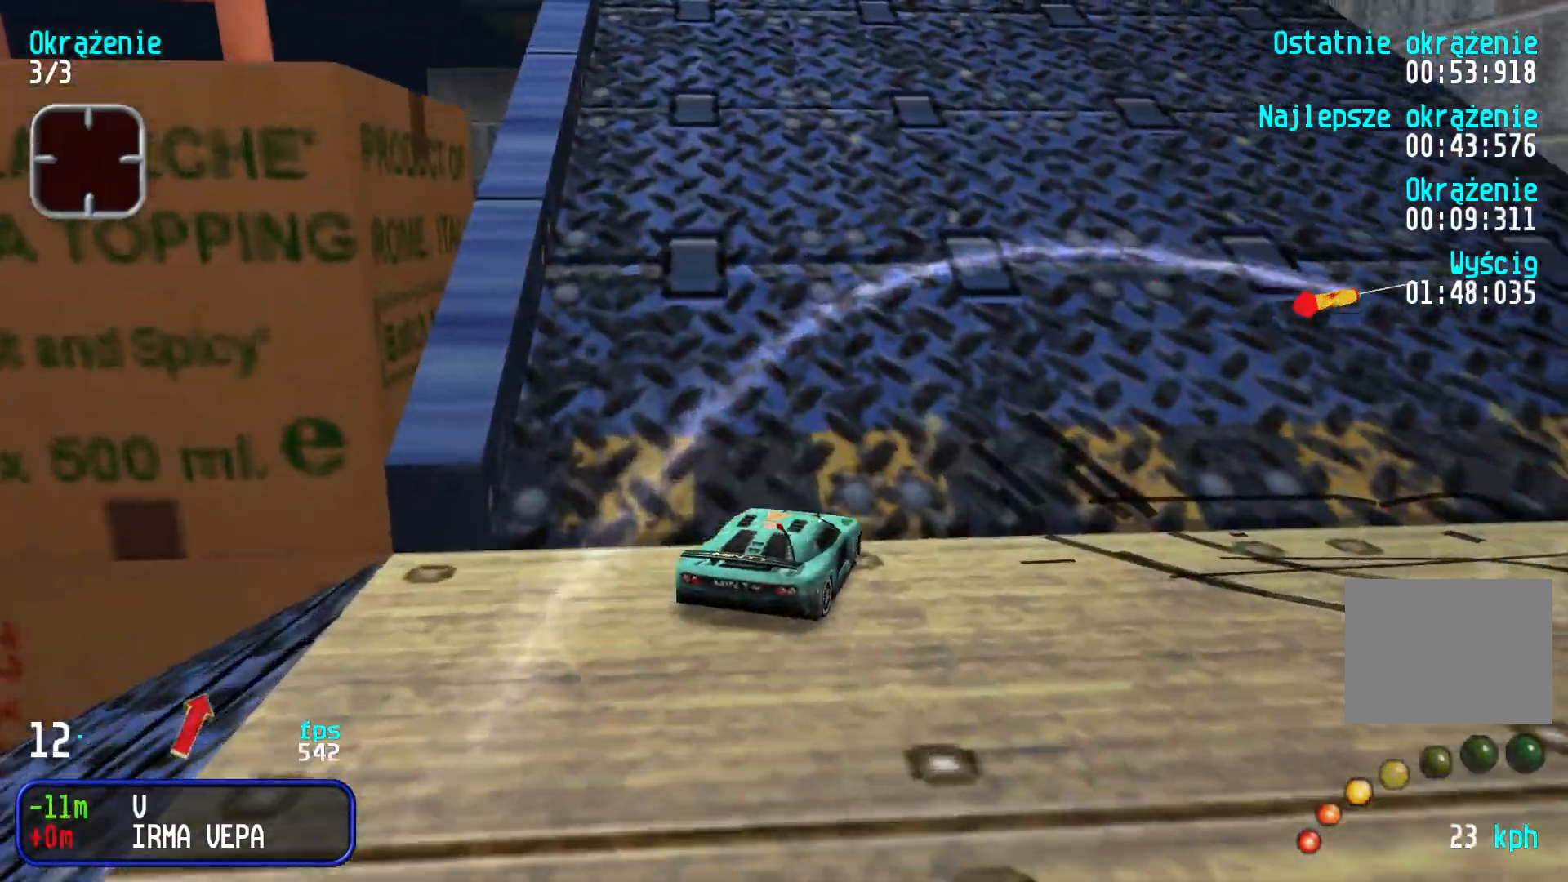
{"keys": ["left", "up"], "events": [[84, "left", "up"], [150, "left", "down"], [434, "left", "up"], [500, "left", "down"]]}
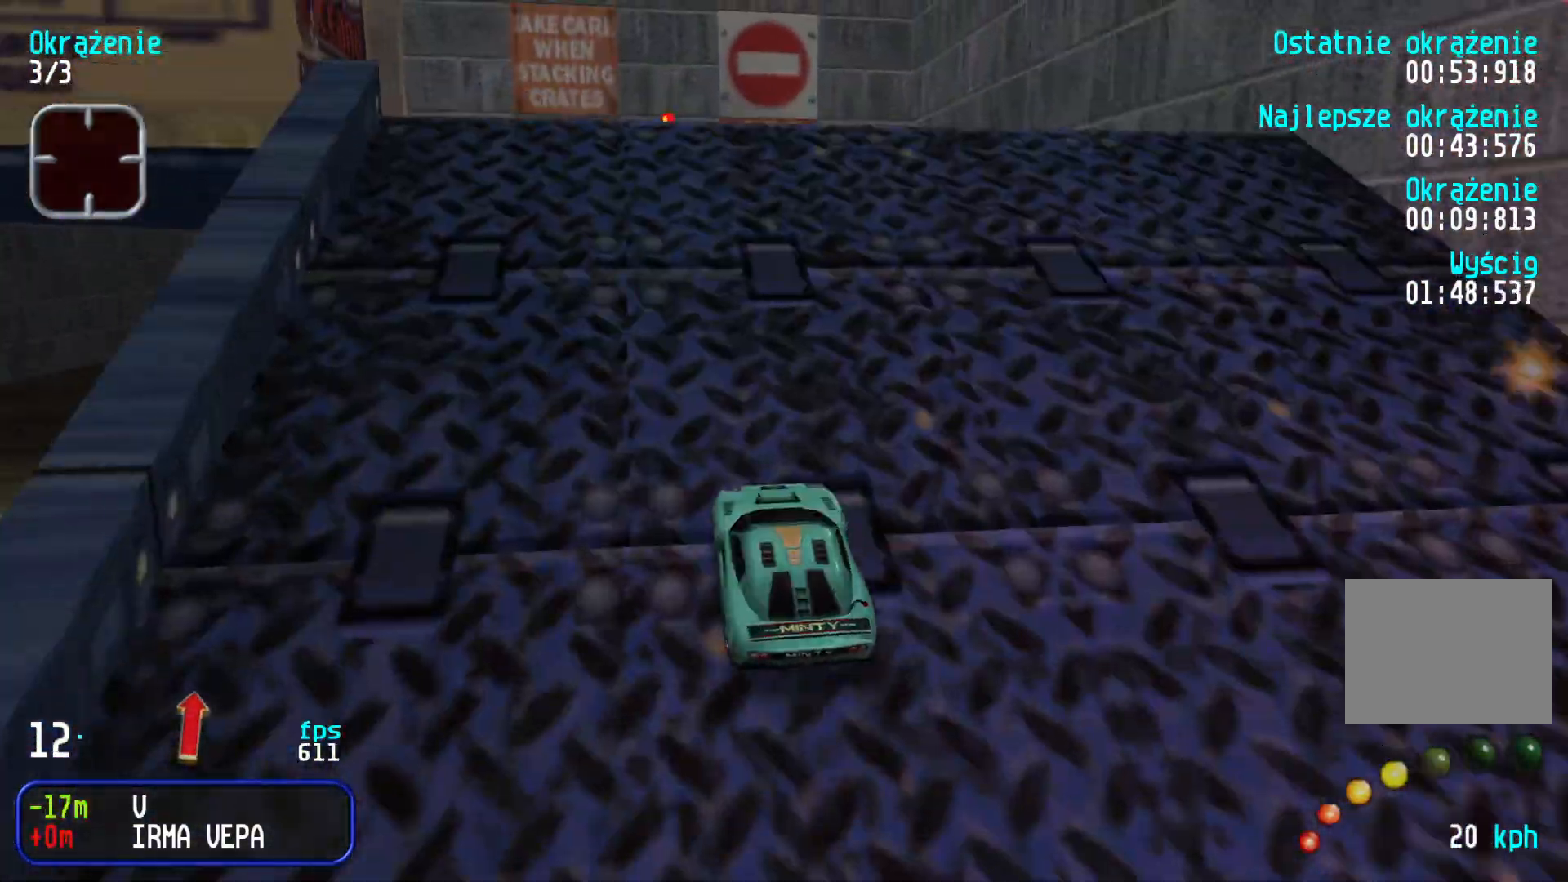
{"keys": ["left", "up"], "events": [[284, "left", "up"], [334, "left", "down"]]}
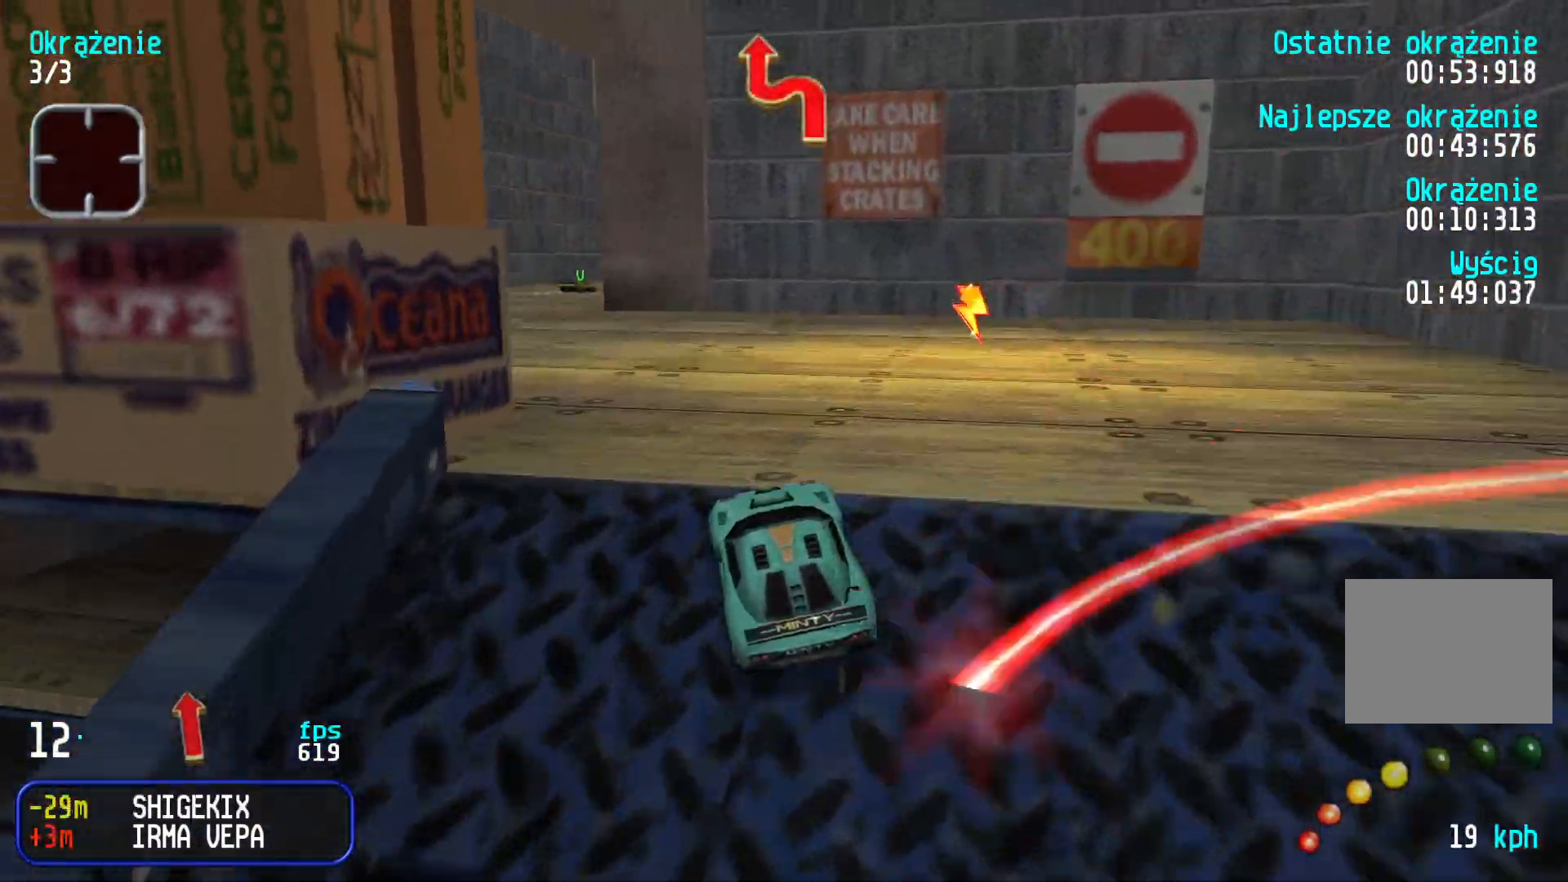
{"keys": ["left", "up"], "events": [[134, "left", "up"], [334, "left", "down"]]}
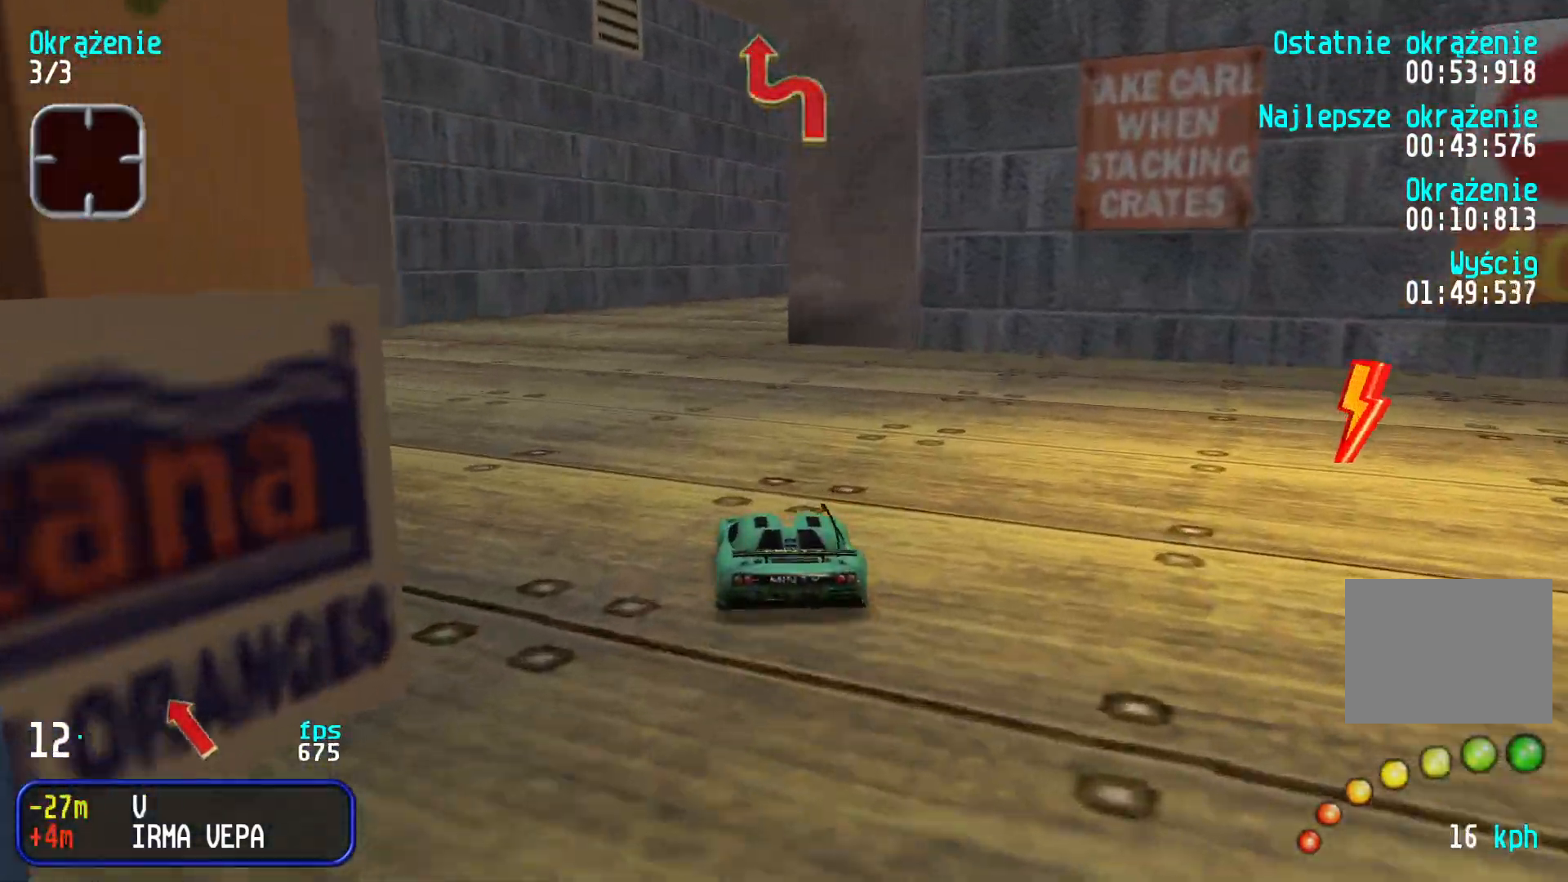
{"keys": ["up"], "events": [[67, "left", "up"], [167, "left", "down"], [267, "left", "up"]]}
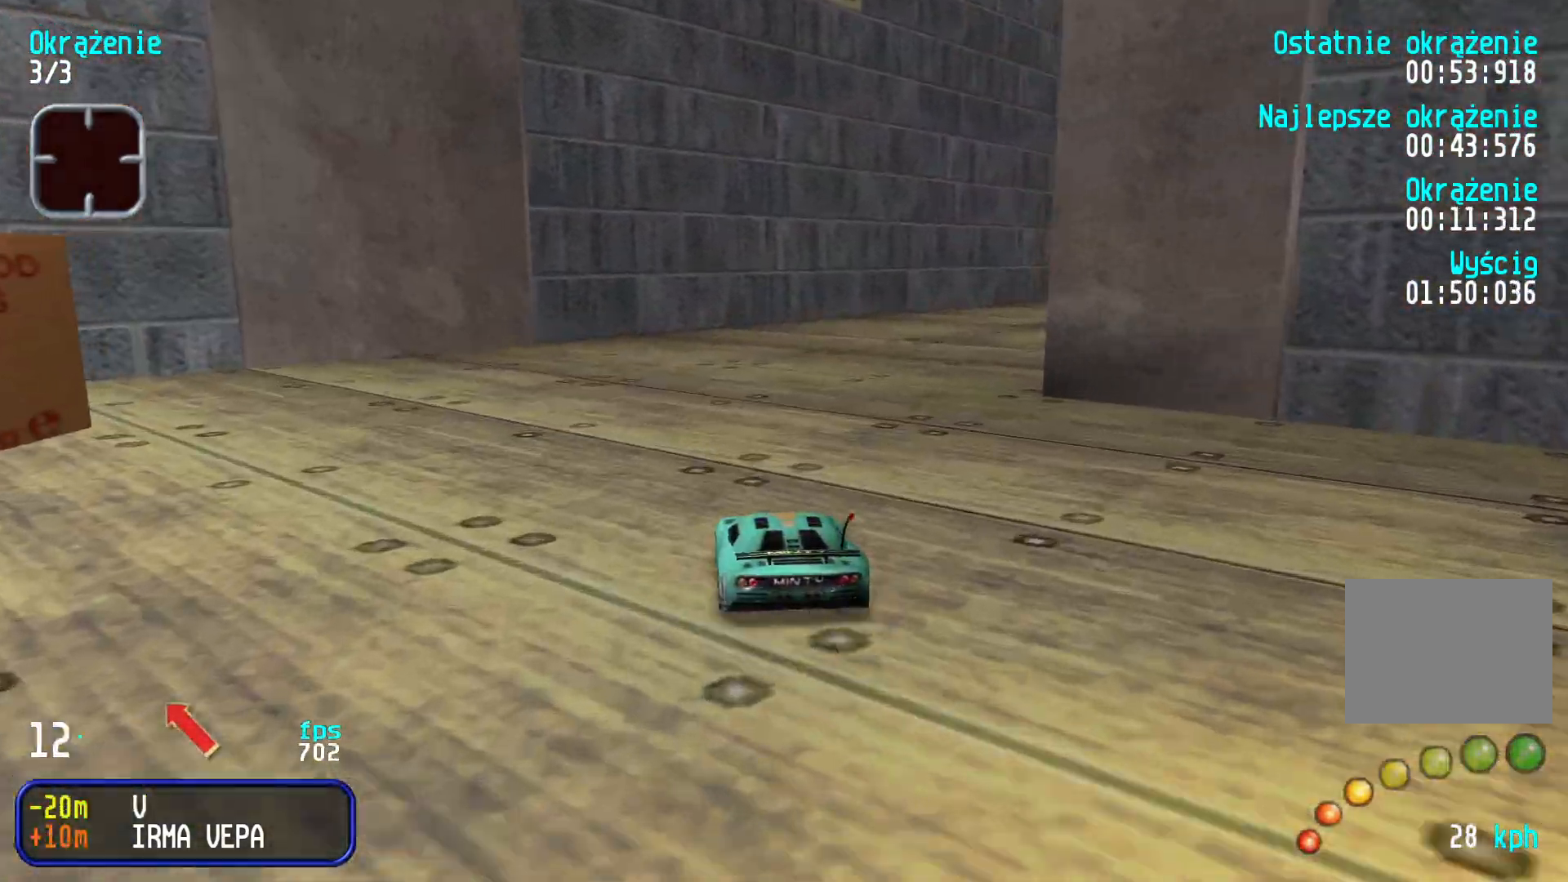
{"keys": ["right", "up"], "events": [[150, "right", "down"]]}
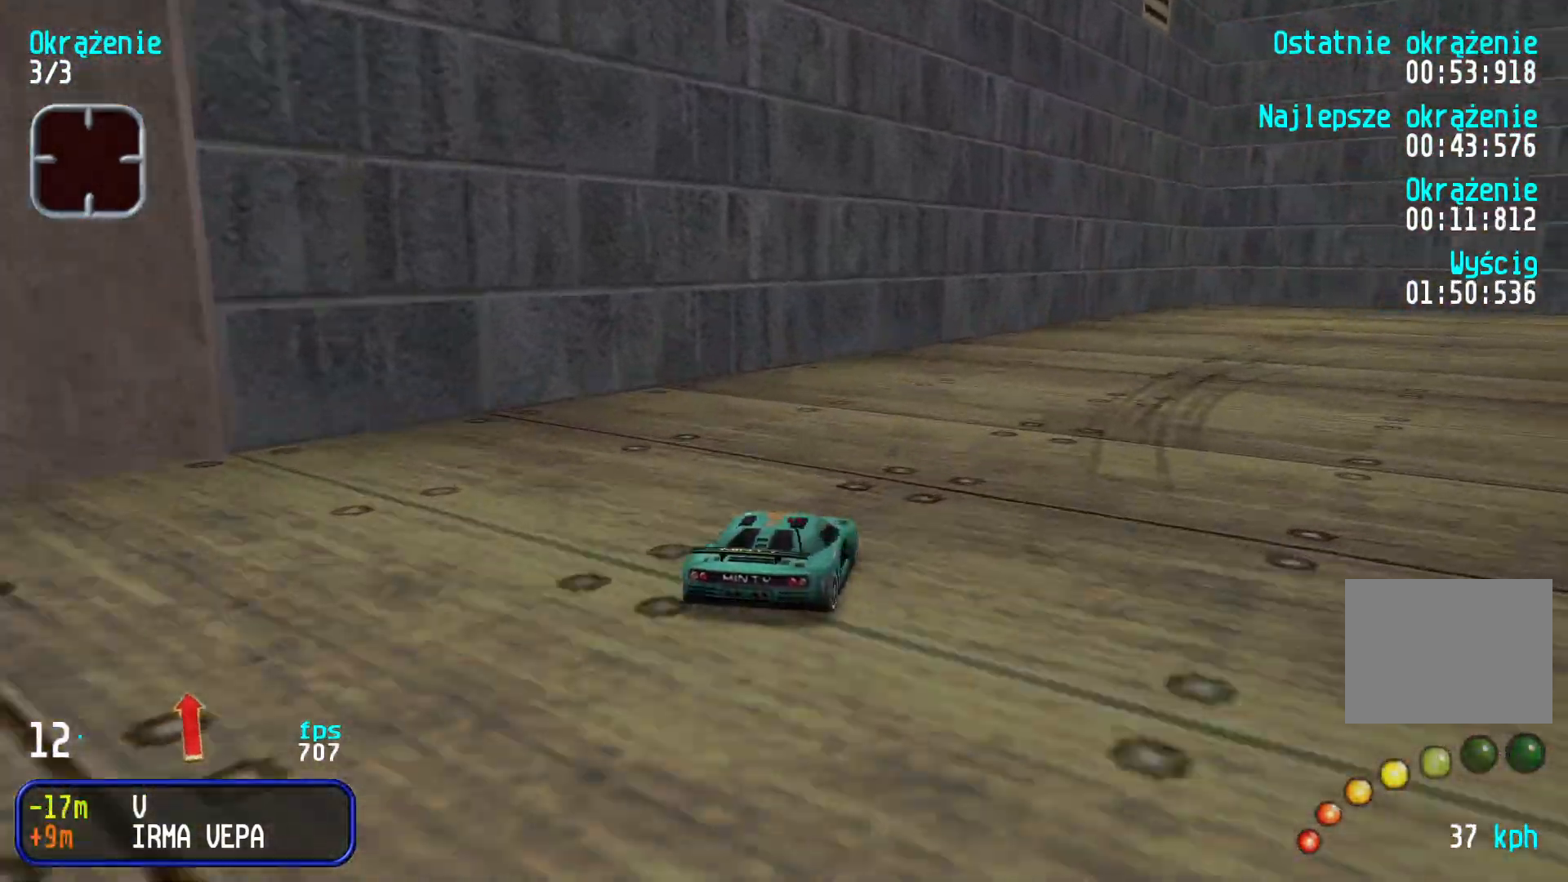
{"keys": ["right"], "events": [[267, "up", "up"], [350, "down", "down"], [434, "down", "up"]]}
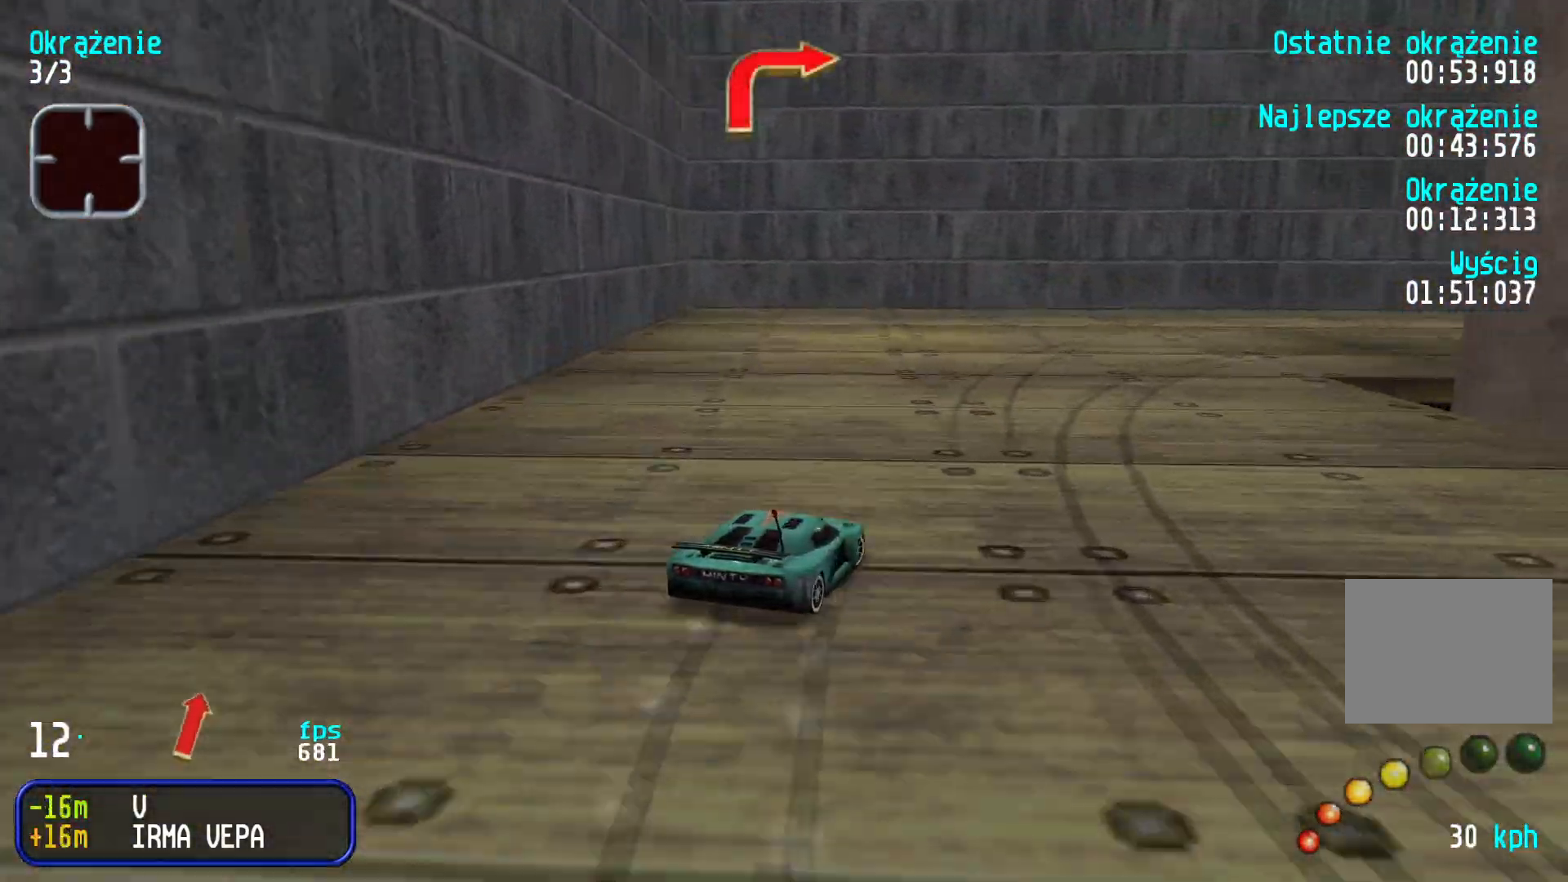
{"keys": ["right", "up"], "events": [[17, "up", "down"], [284, "up", "up"], [334, "up", "down"]]}
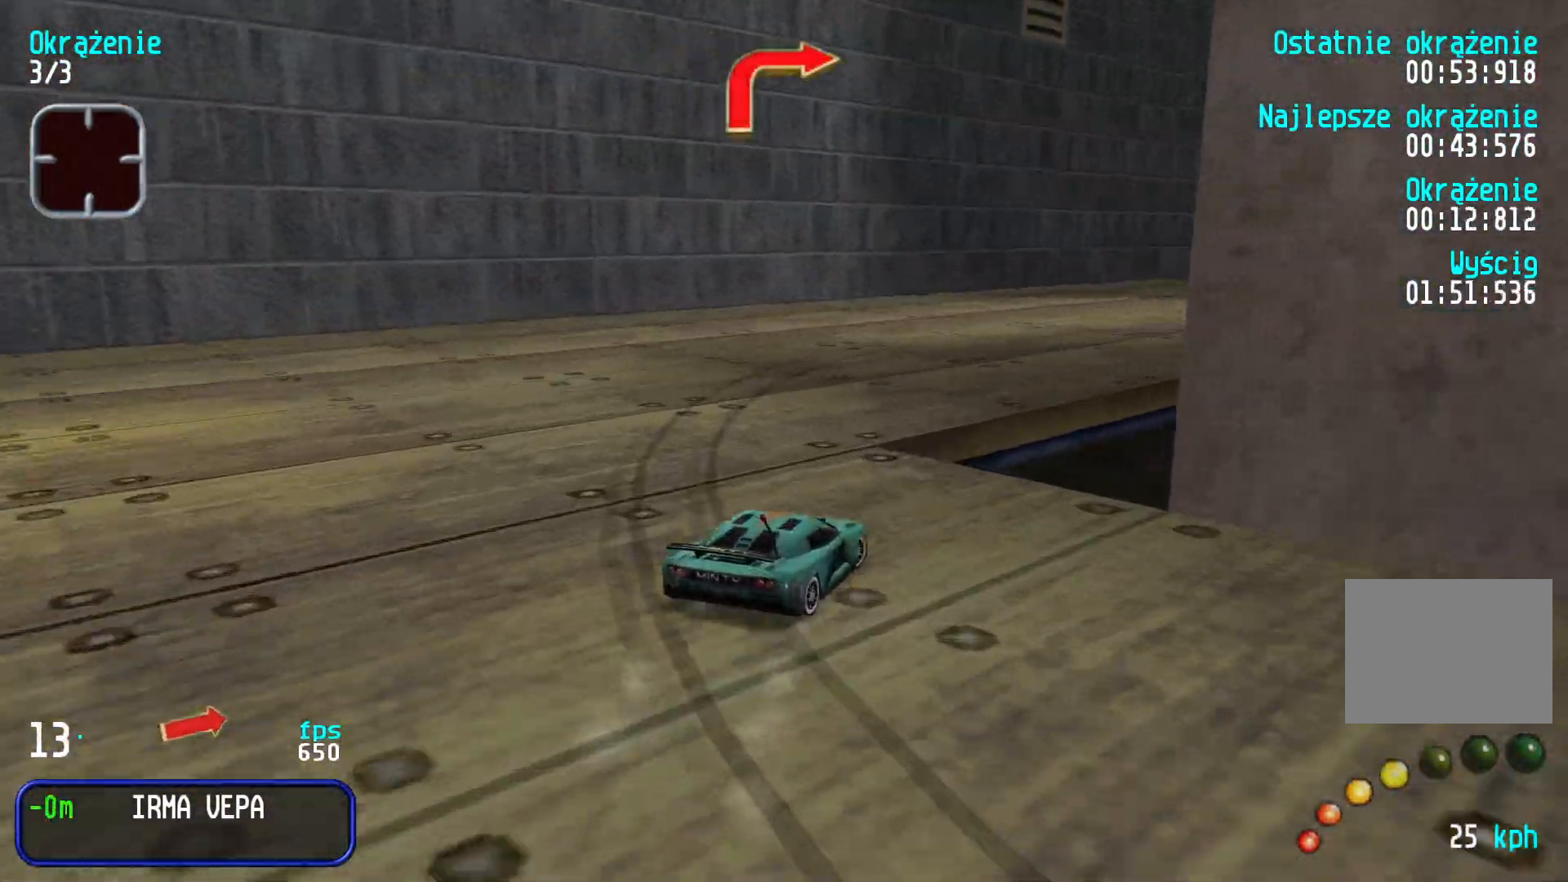
{"keys": ["up"], "events": [[84, "right", "up"], [167, "right", "down"], [234, "right", "up"], [300, "right", "down"], [400, "right", "up"]]}
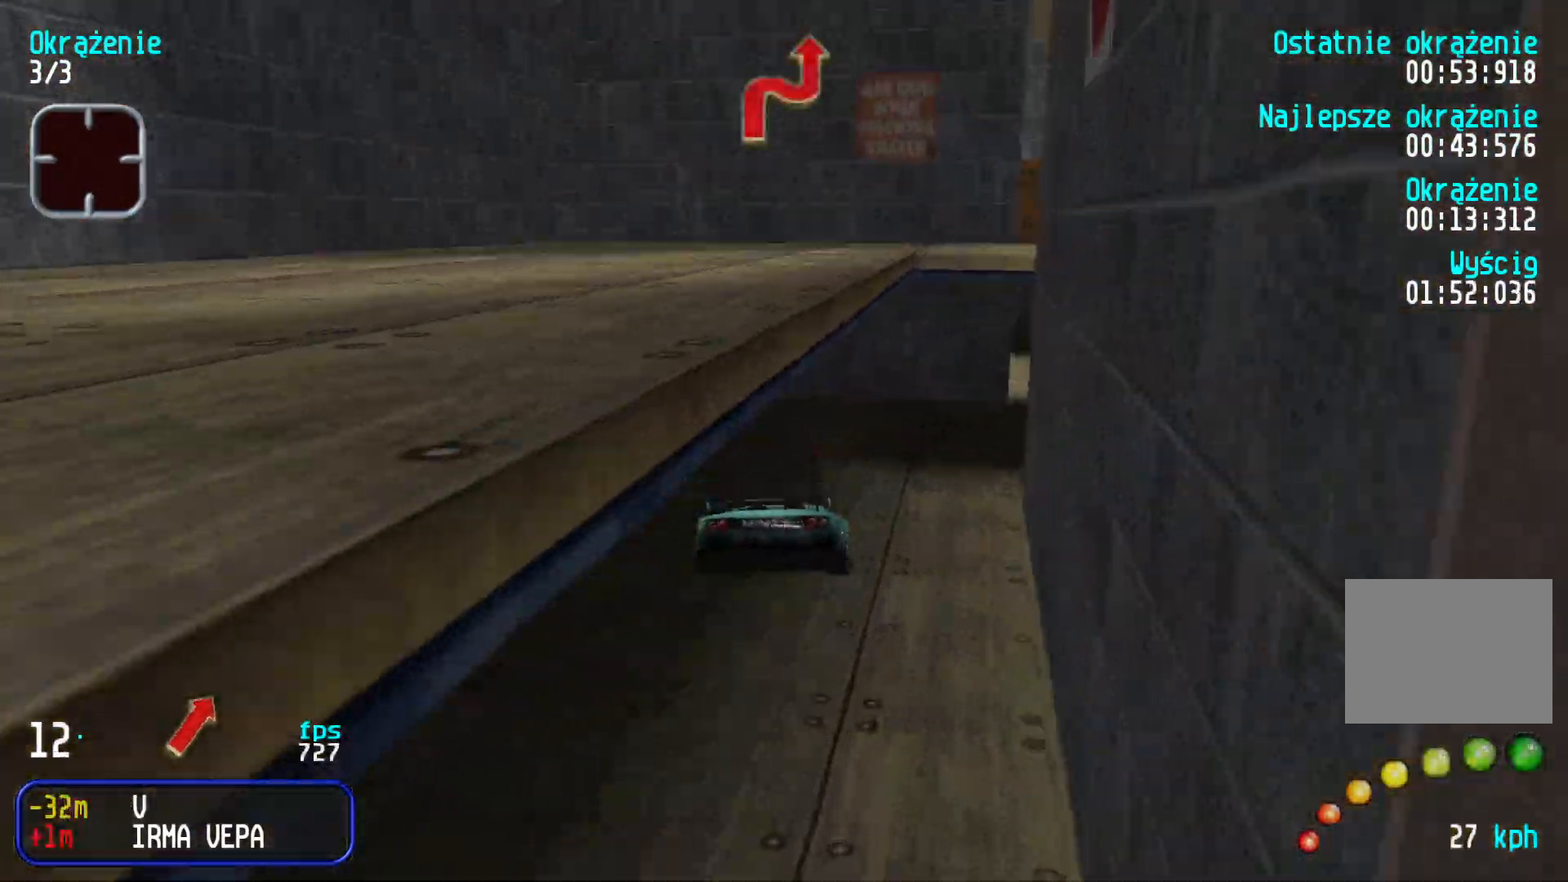
{"keys": ["up"], "events": [[350, "right", "down"], [500, "right", "up"]]}
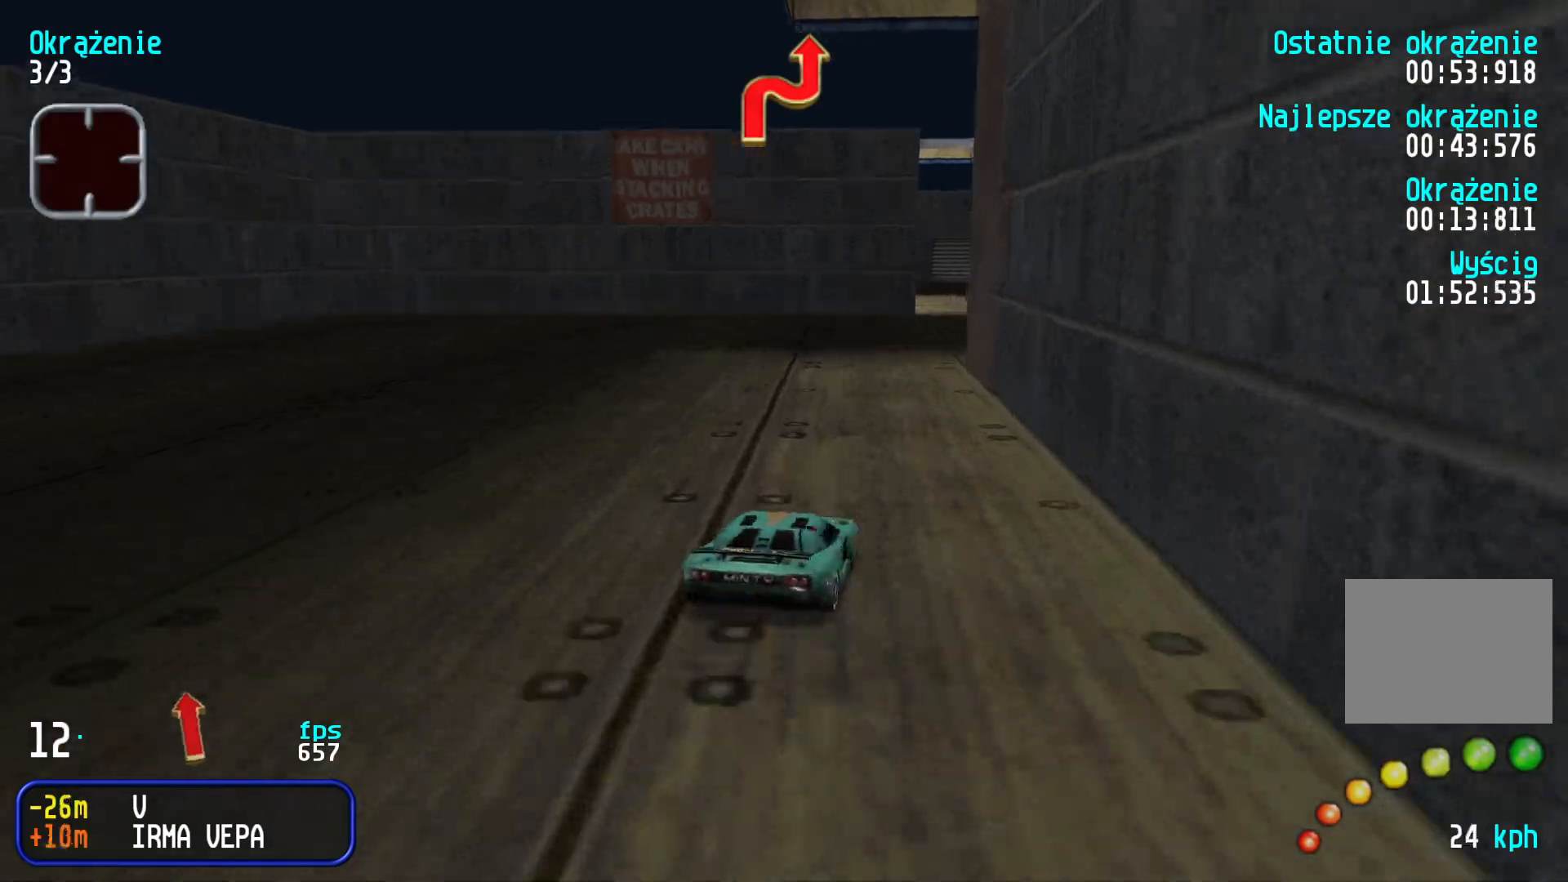
{"keys": ["up"], "events": [[150, "left", "down"], [350, "left", "up"]]}